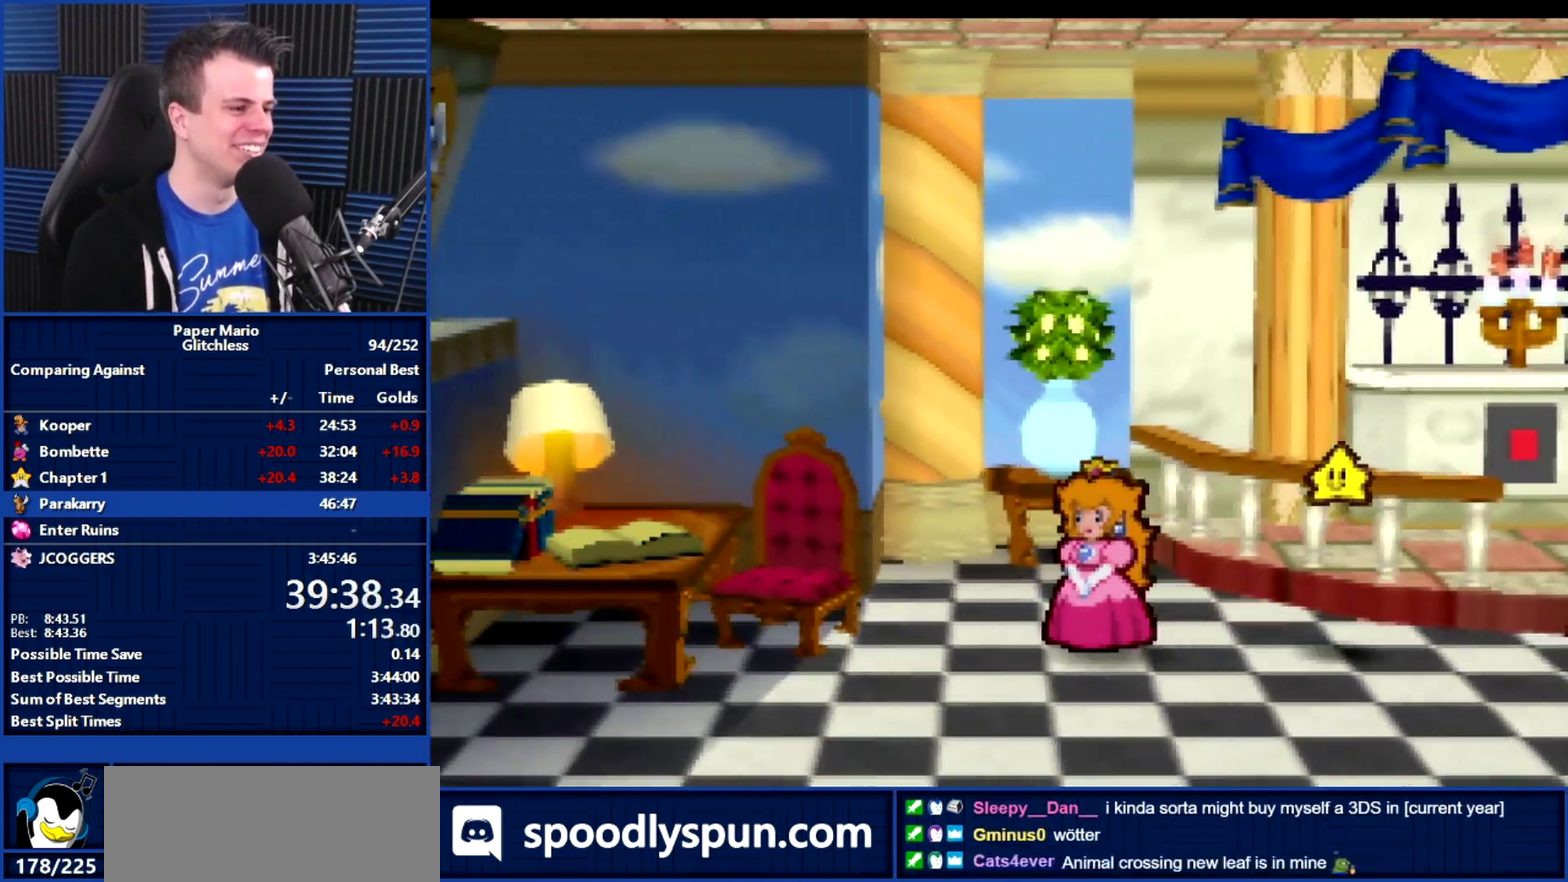
Gameplay with a controller (Nintendo layout); each line is a JSON object with the inputs held at the frame after it. "events" lists button and stick changes between this image and that frame as [ms after this image, input, new state], when the widget could be followed in between. Not read: L3 R3.
{"buttons": ["B"], "left_stick": "center", "events": [[367, "left_stick", "center"]]}
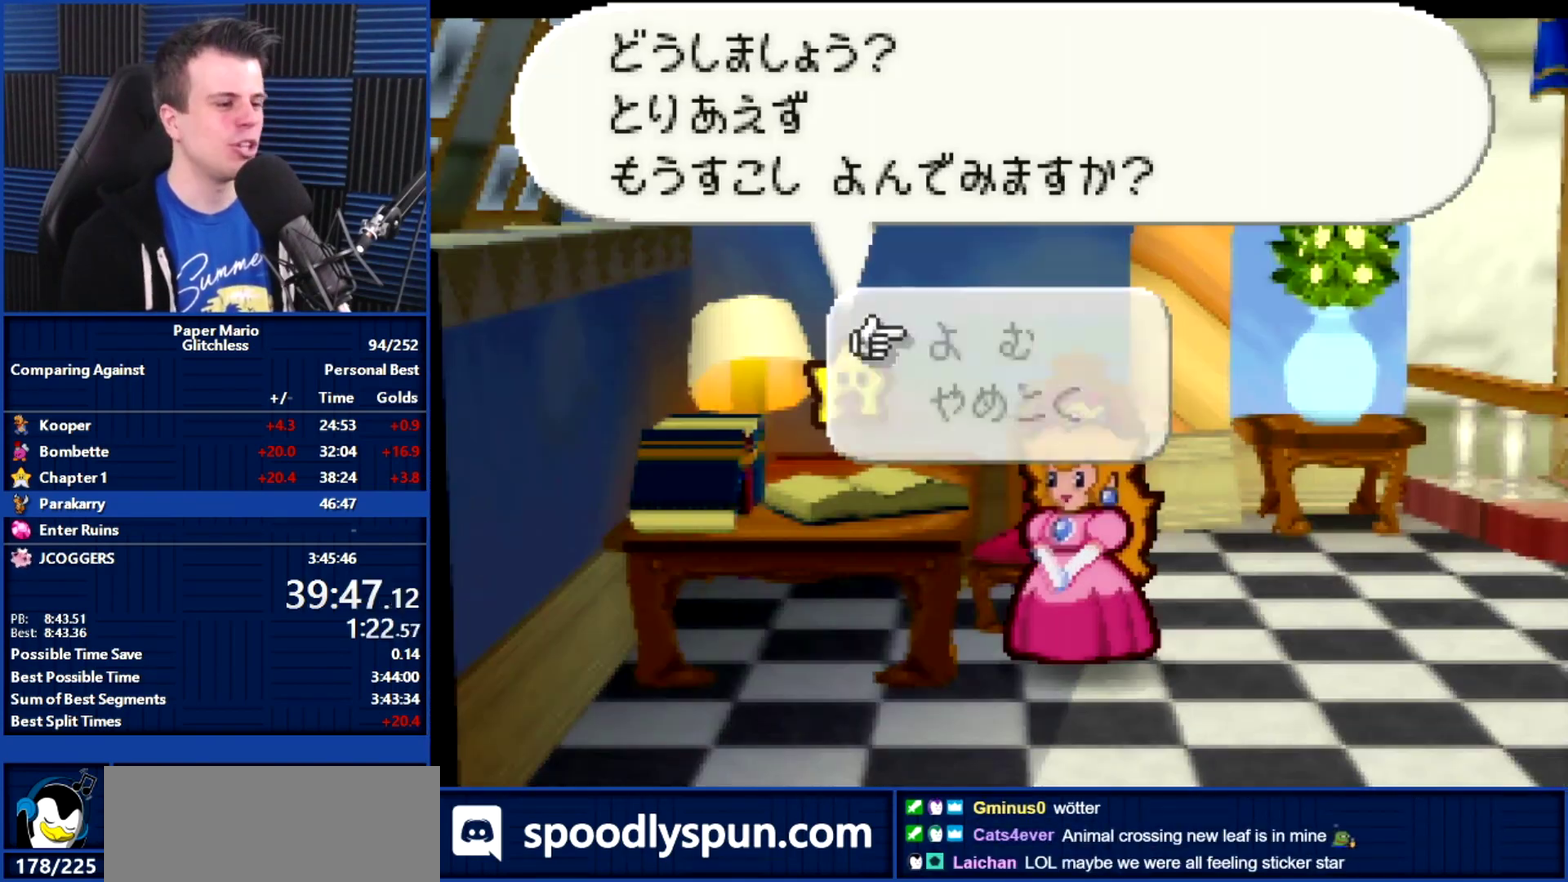
{"buttons": ["B"], "left_stick": "center", "events": []}
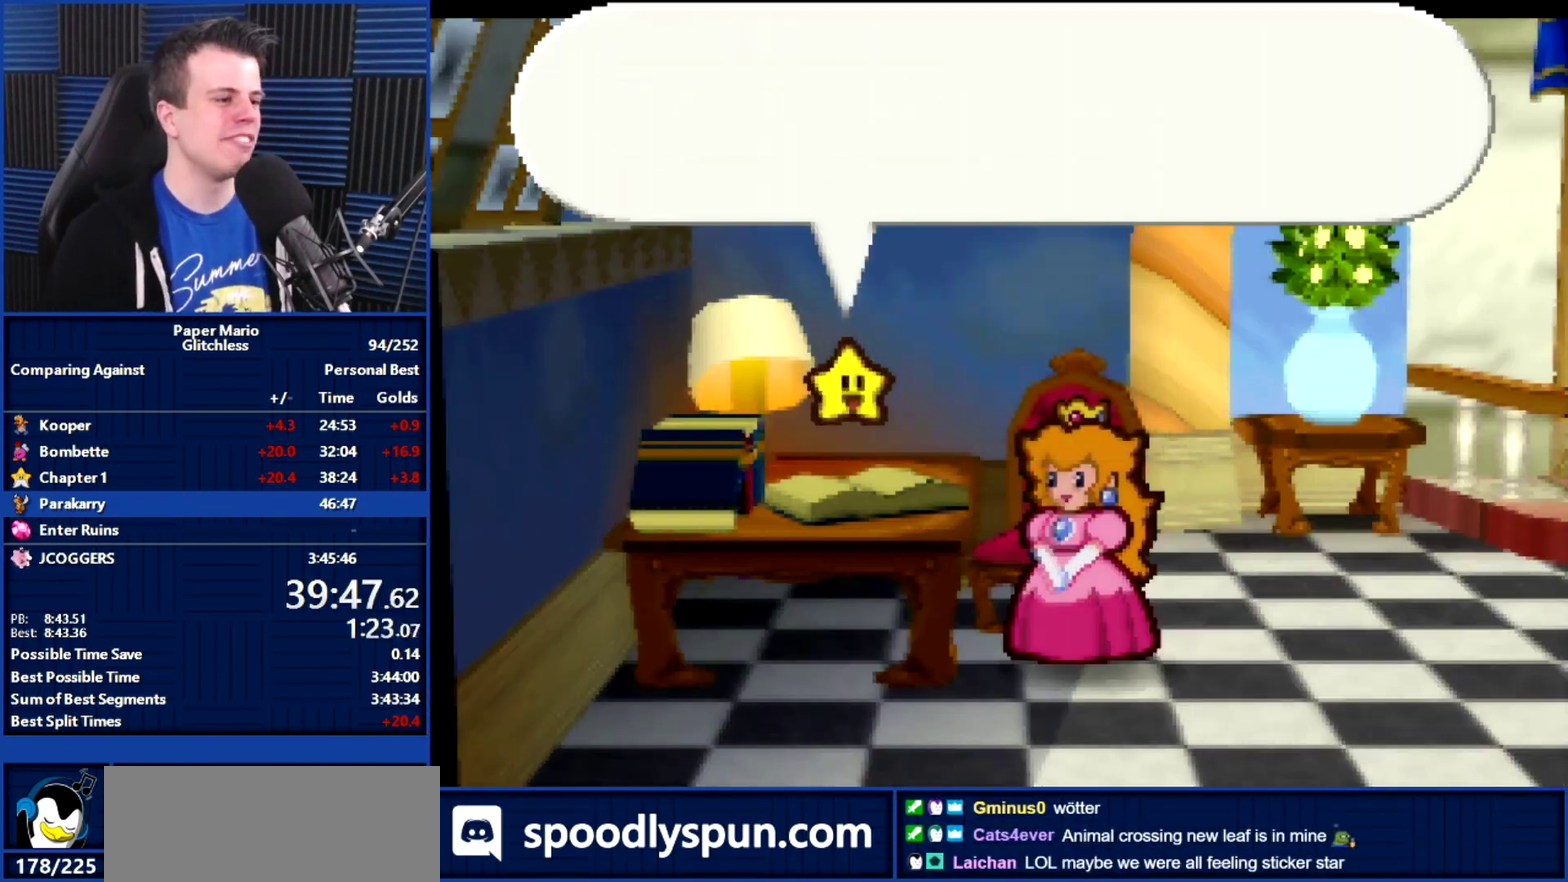
{"buttons": ["B"], "left_stick": "center", "events": []}
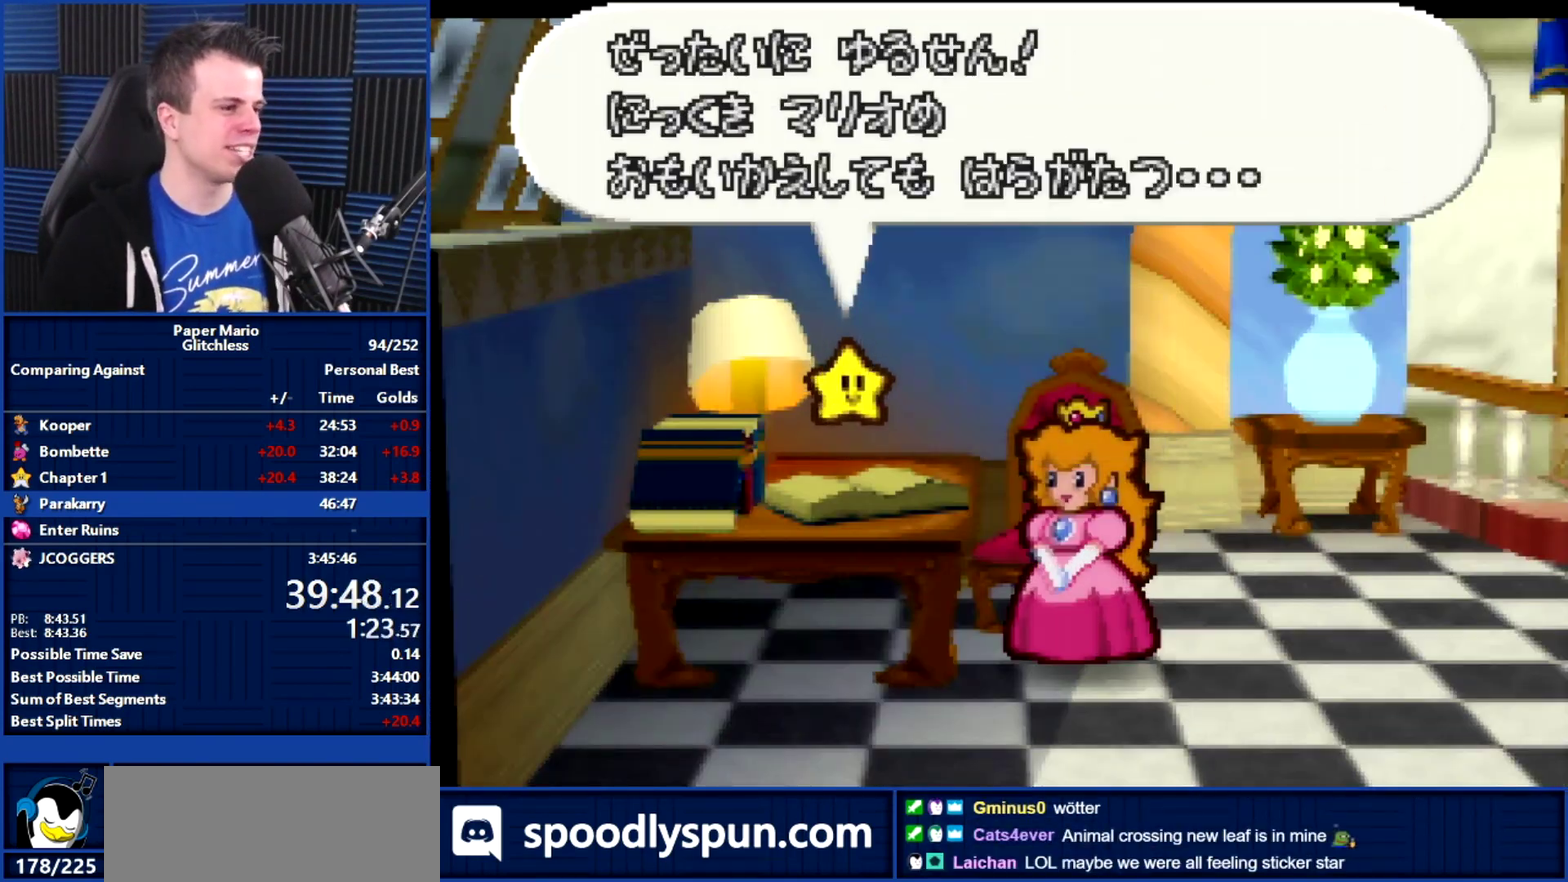
{"buttons": ["B"], "left_stick": "center", "events": []}
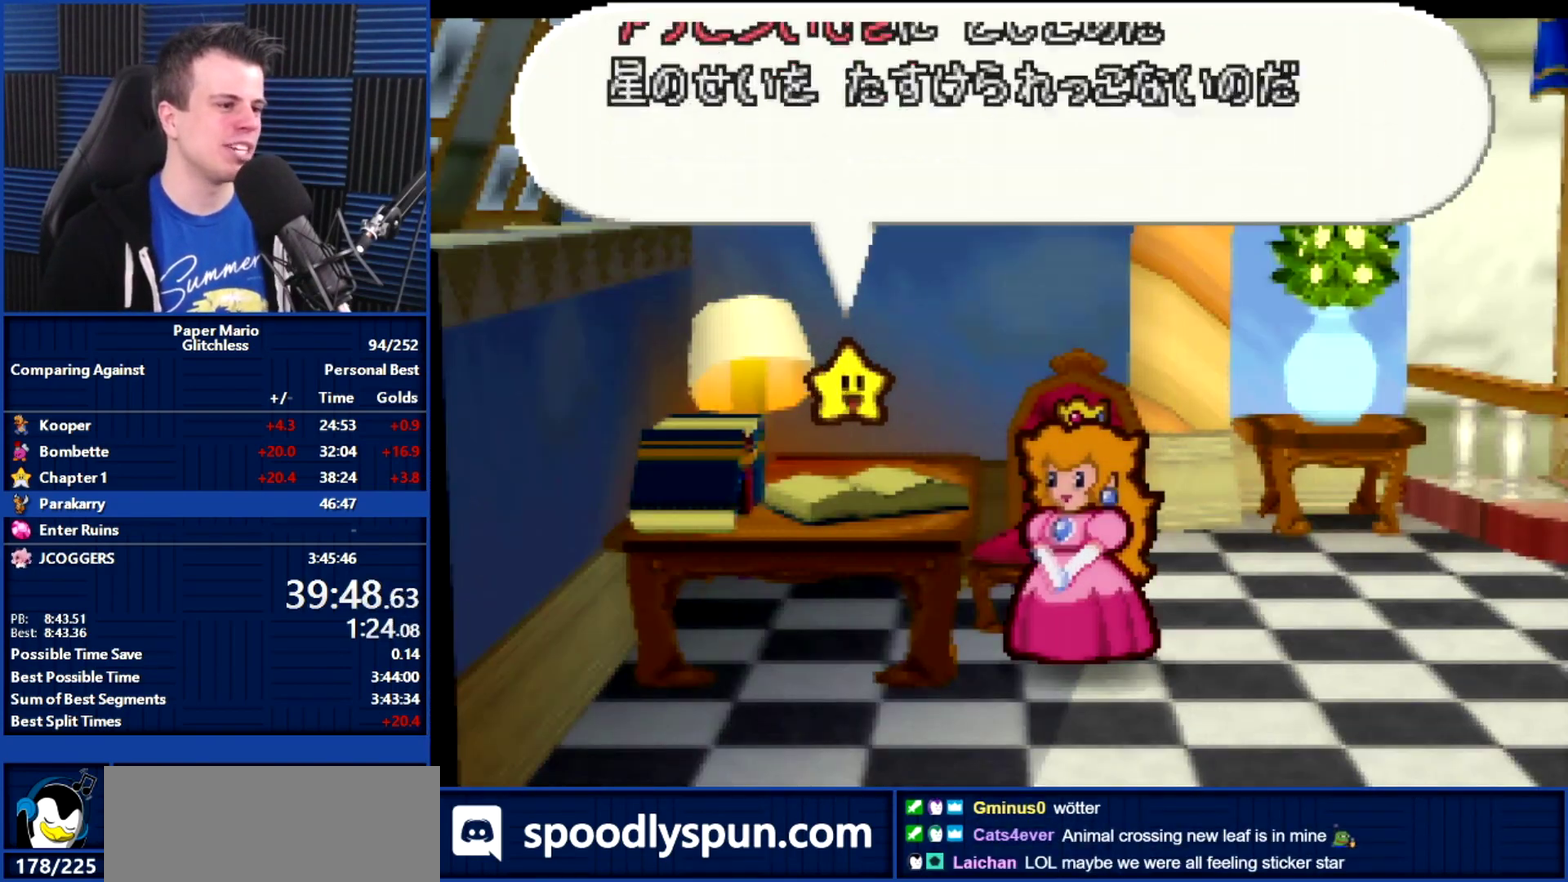
{"buttons": ["B"], "left_stick": "center", "events": []}
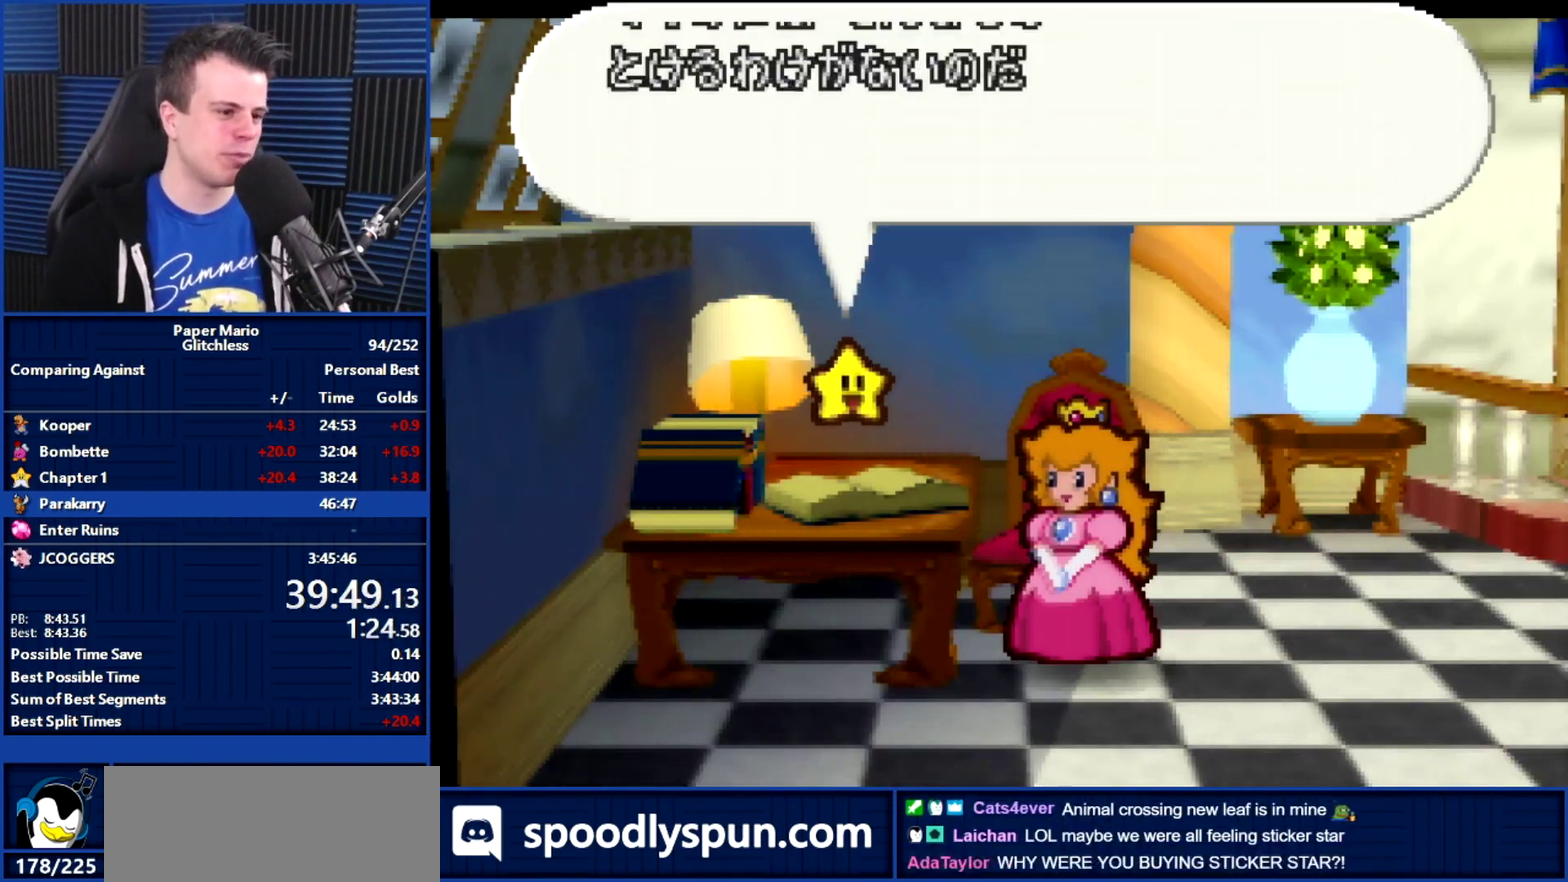
{"buttons": ["B"], "left_stick": "center", "events": []}
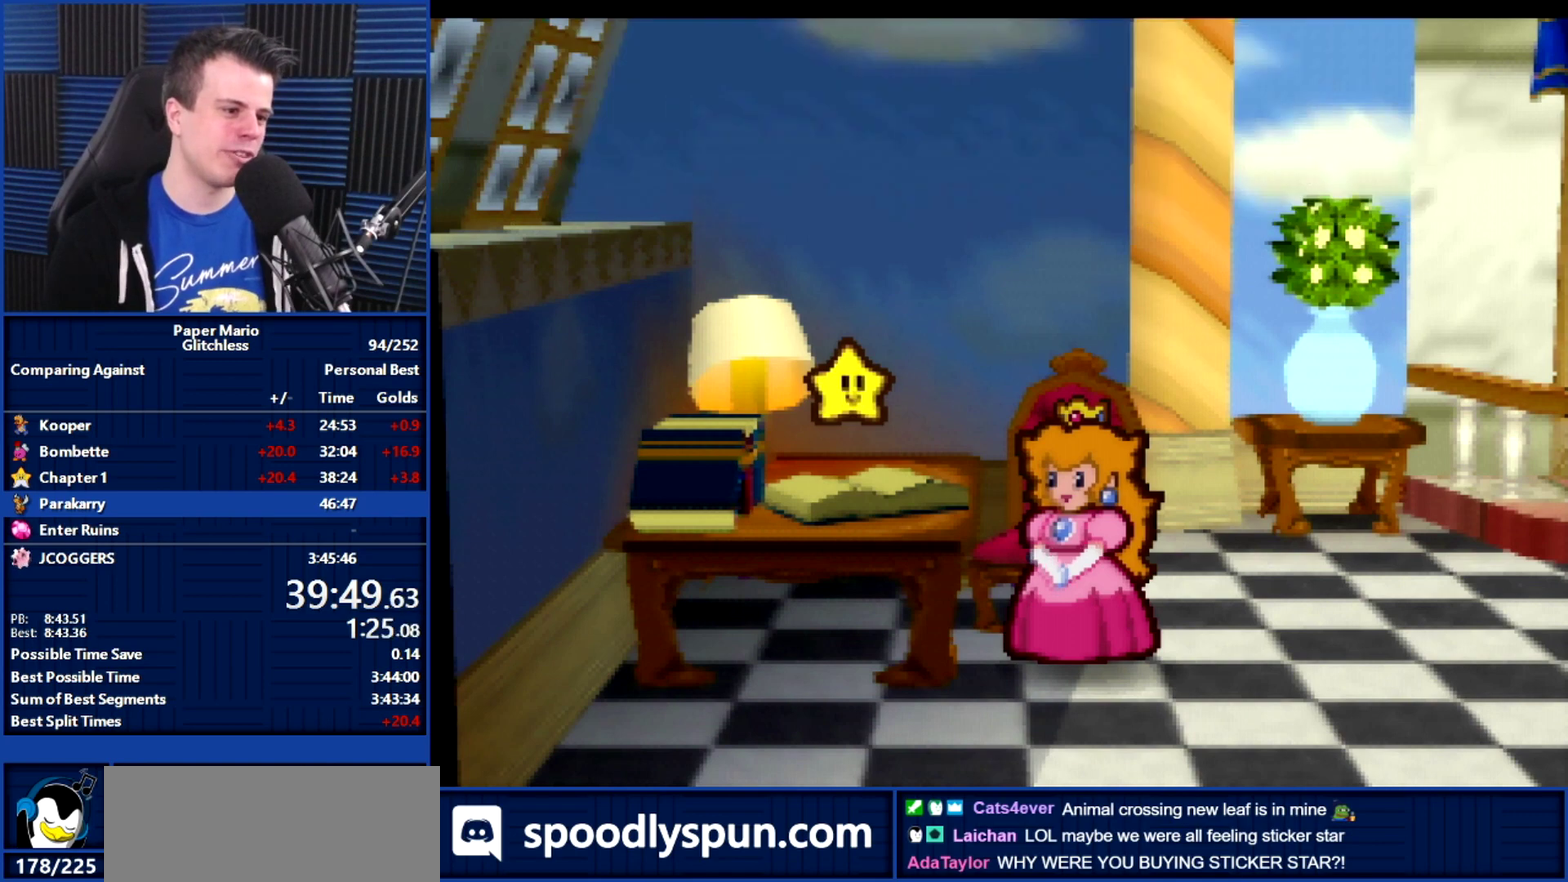
{"buttons": ["B"], "left_stick": "center", "events": []}
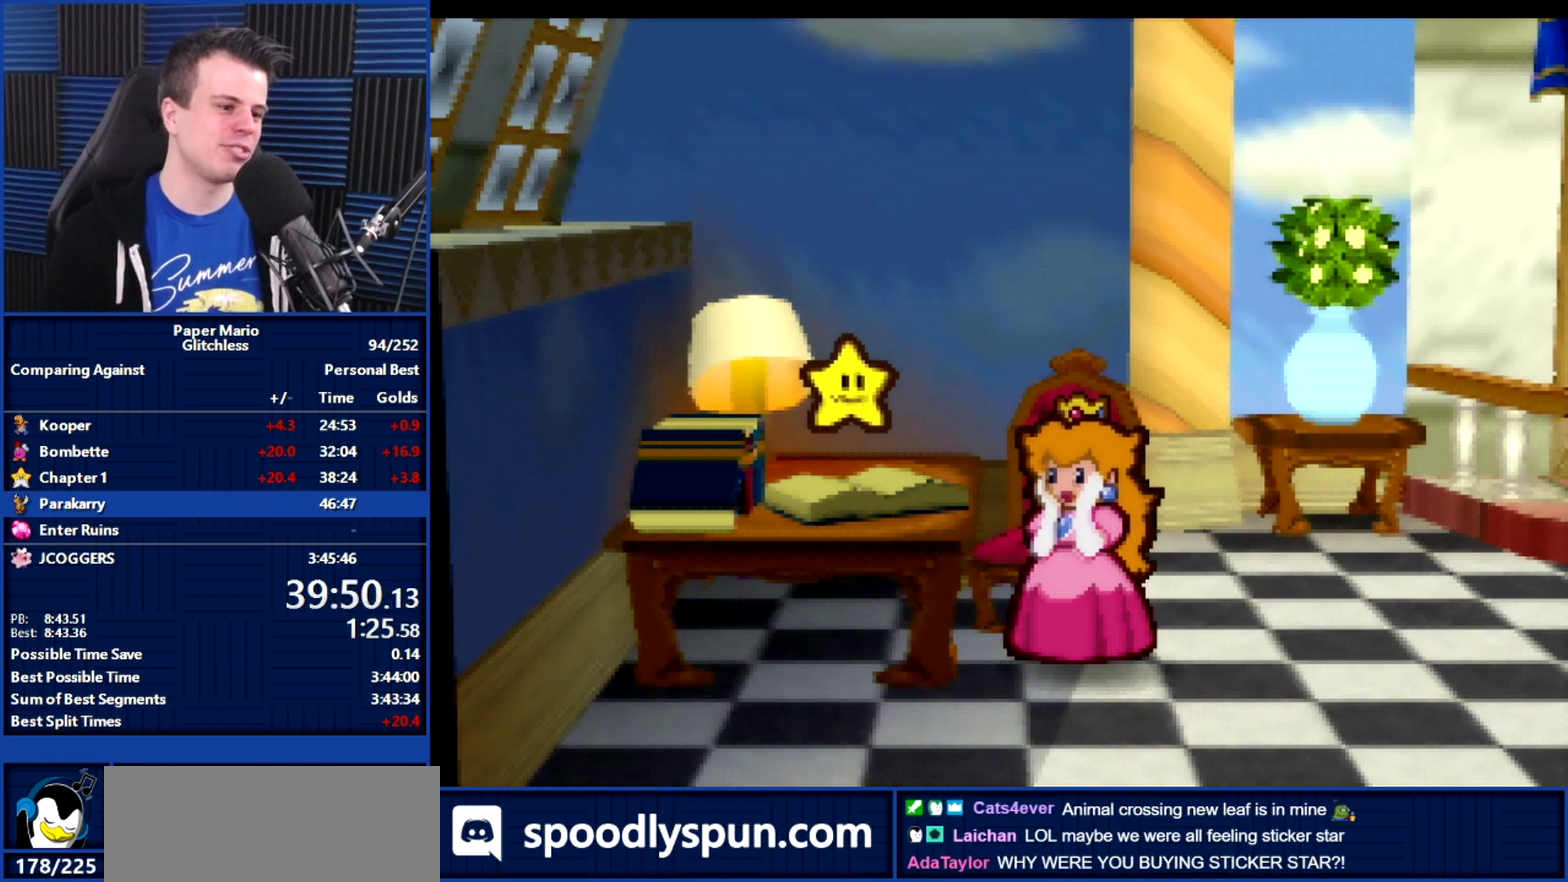
{"buttons": ["B"], "left_stick": "center", "events": []}
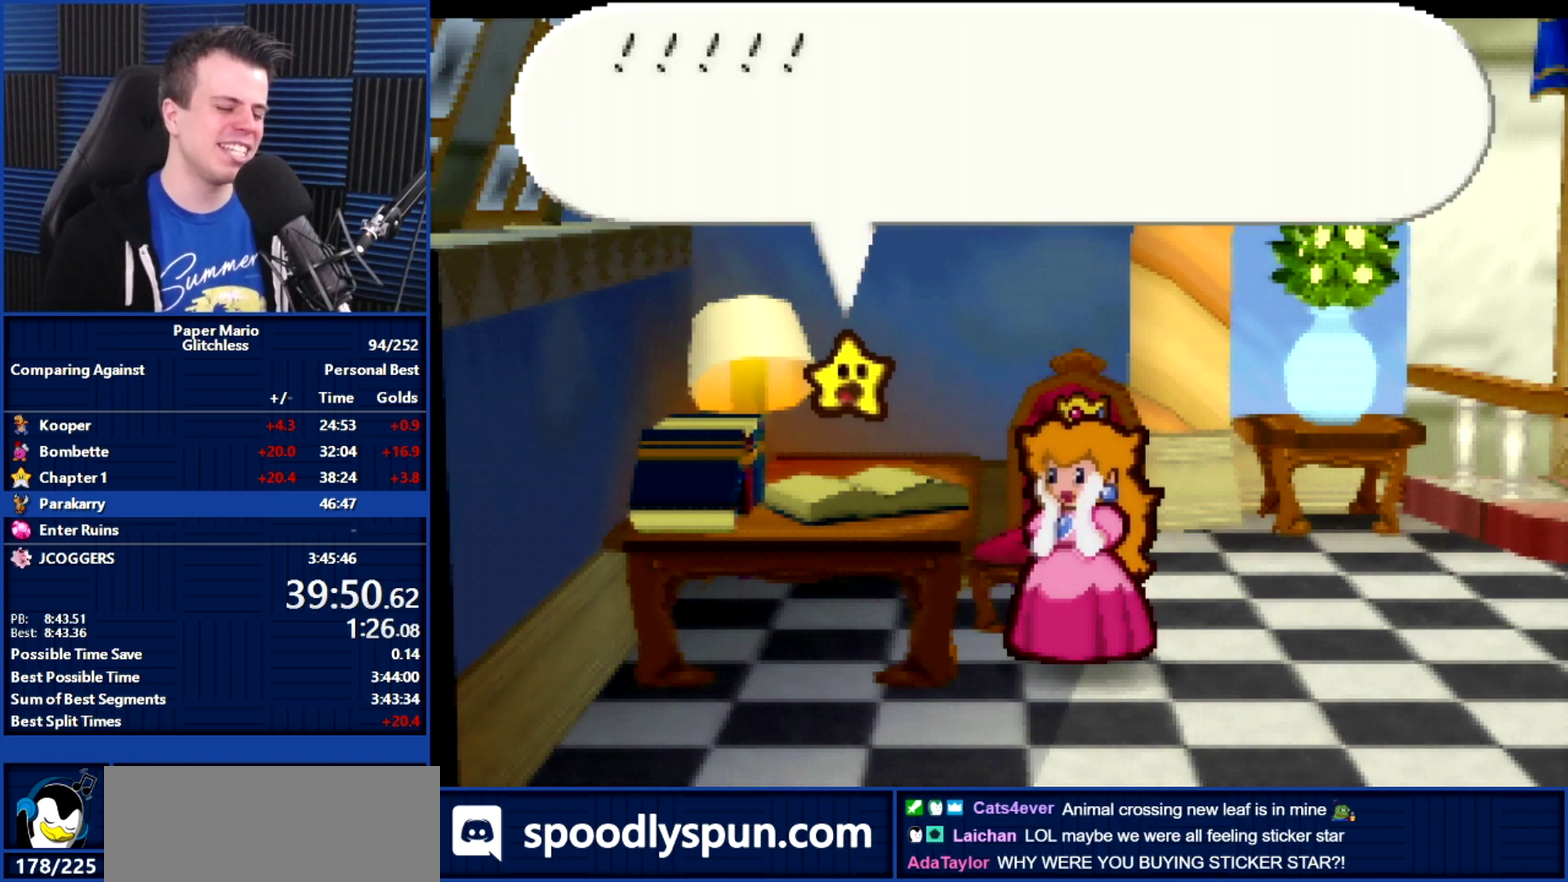
{"buttons": ["B"], "left_stick": "center", "events": []}
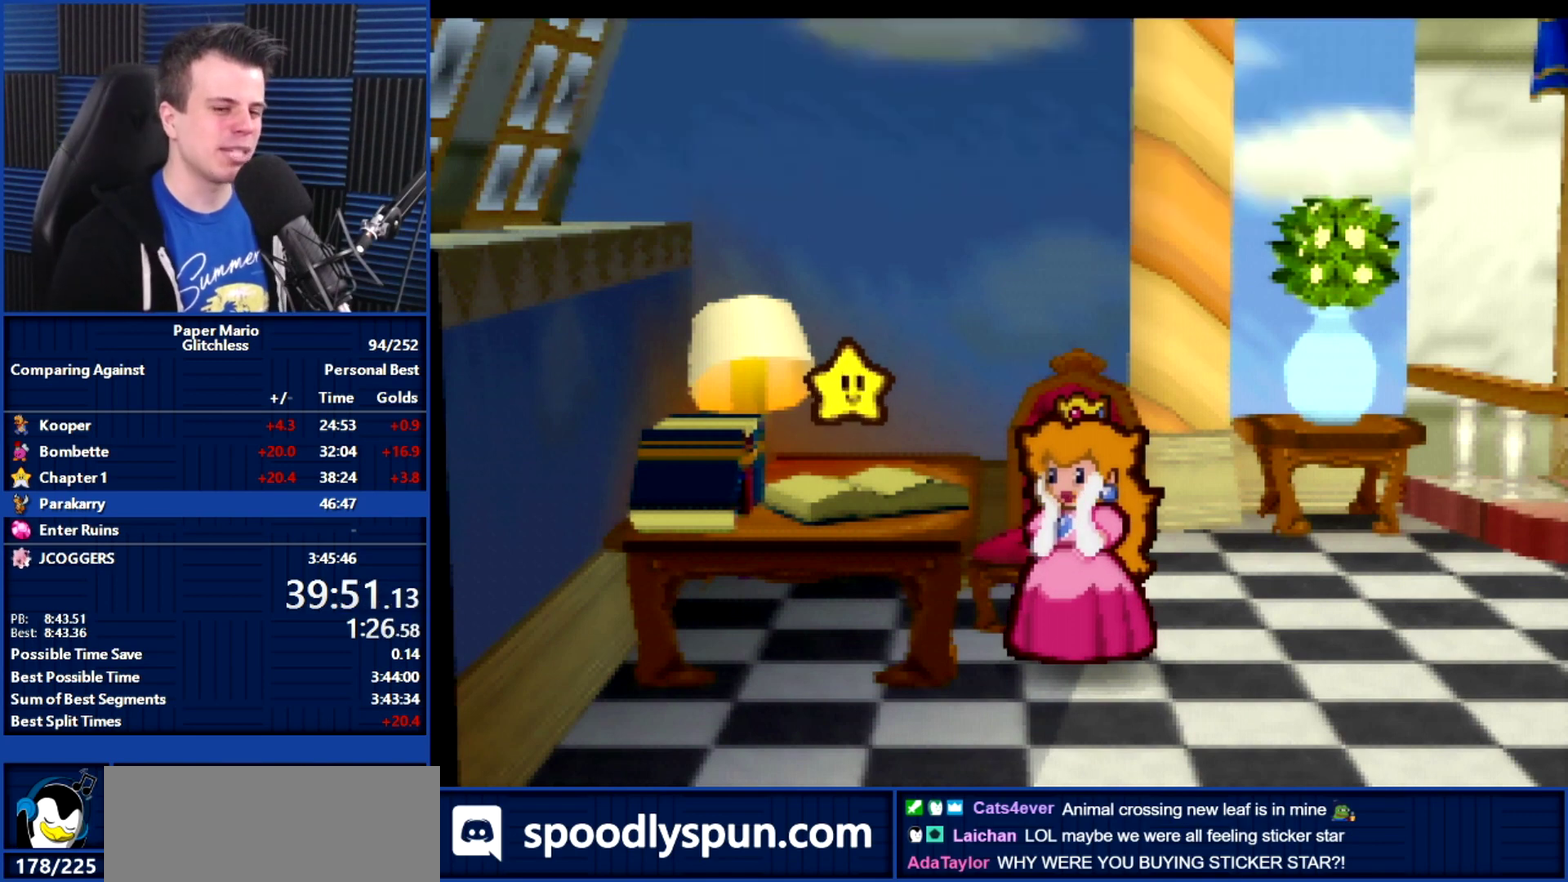
{"buttons": ["B"], "left_stick": "center", "events": []}
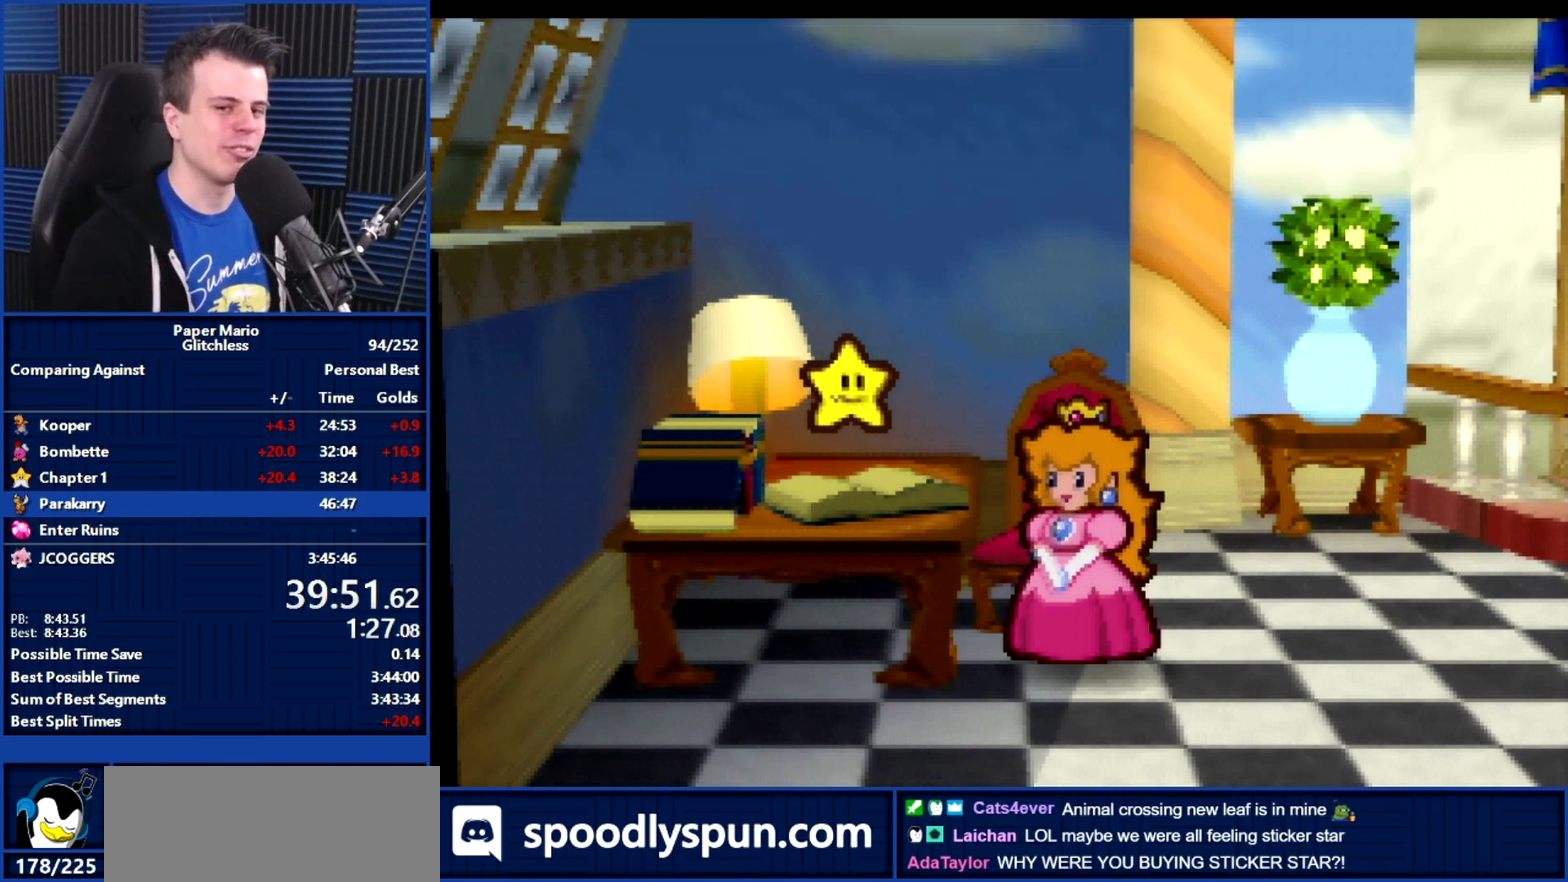
{"buttons": ["B"], "left_stick": "center", "events": []}
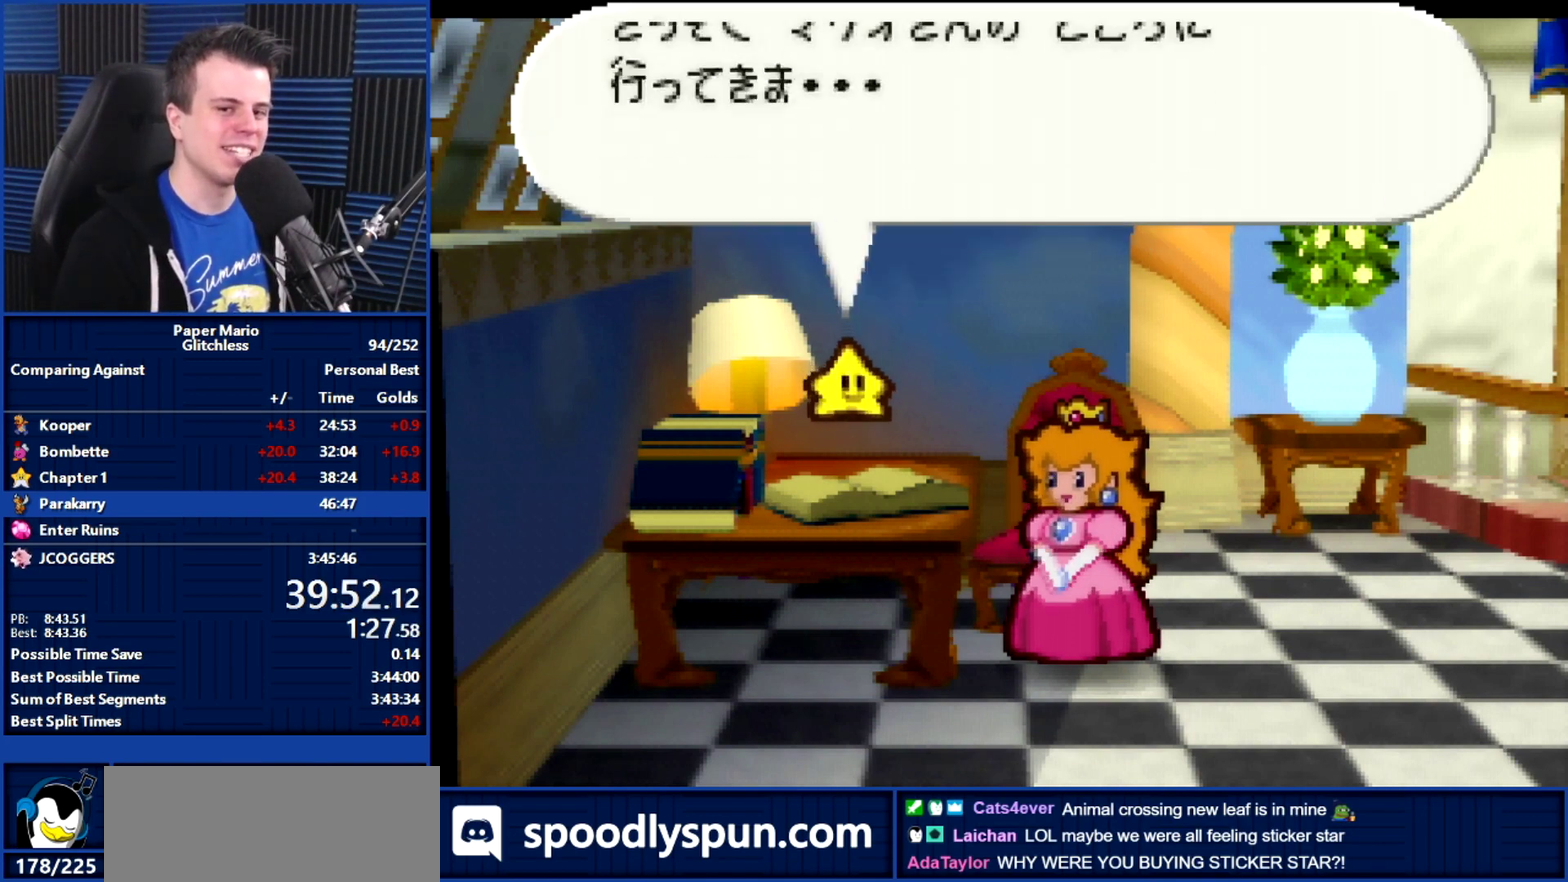
{"buttons": ["B"], "left_stick": "center", "events": []}
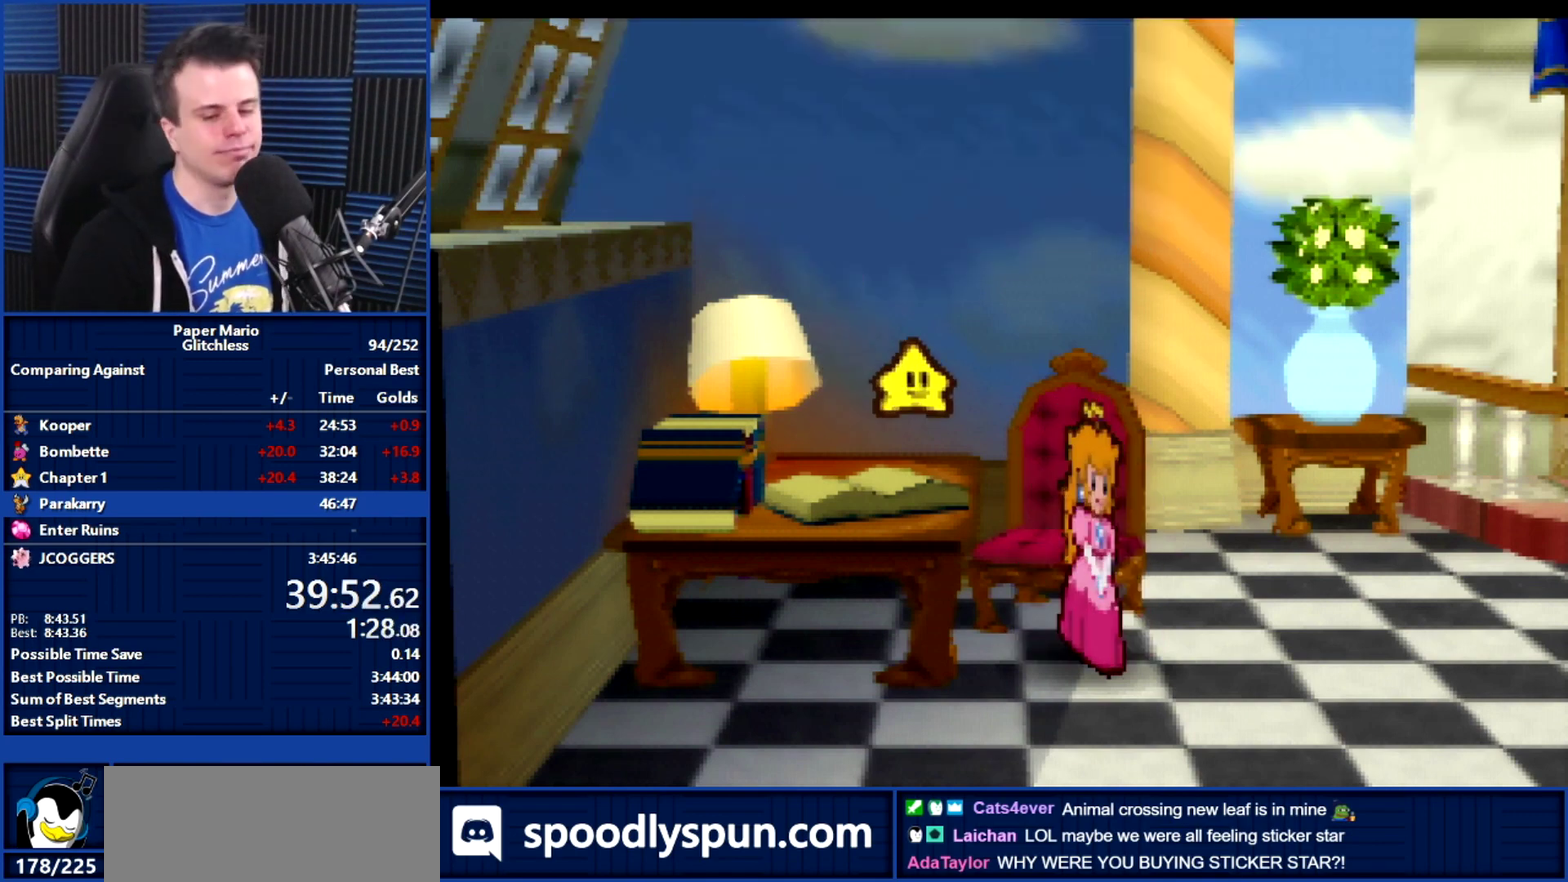
{"buttons": ["B"], "left_stick": "center", "events": []}
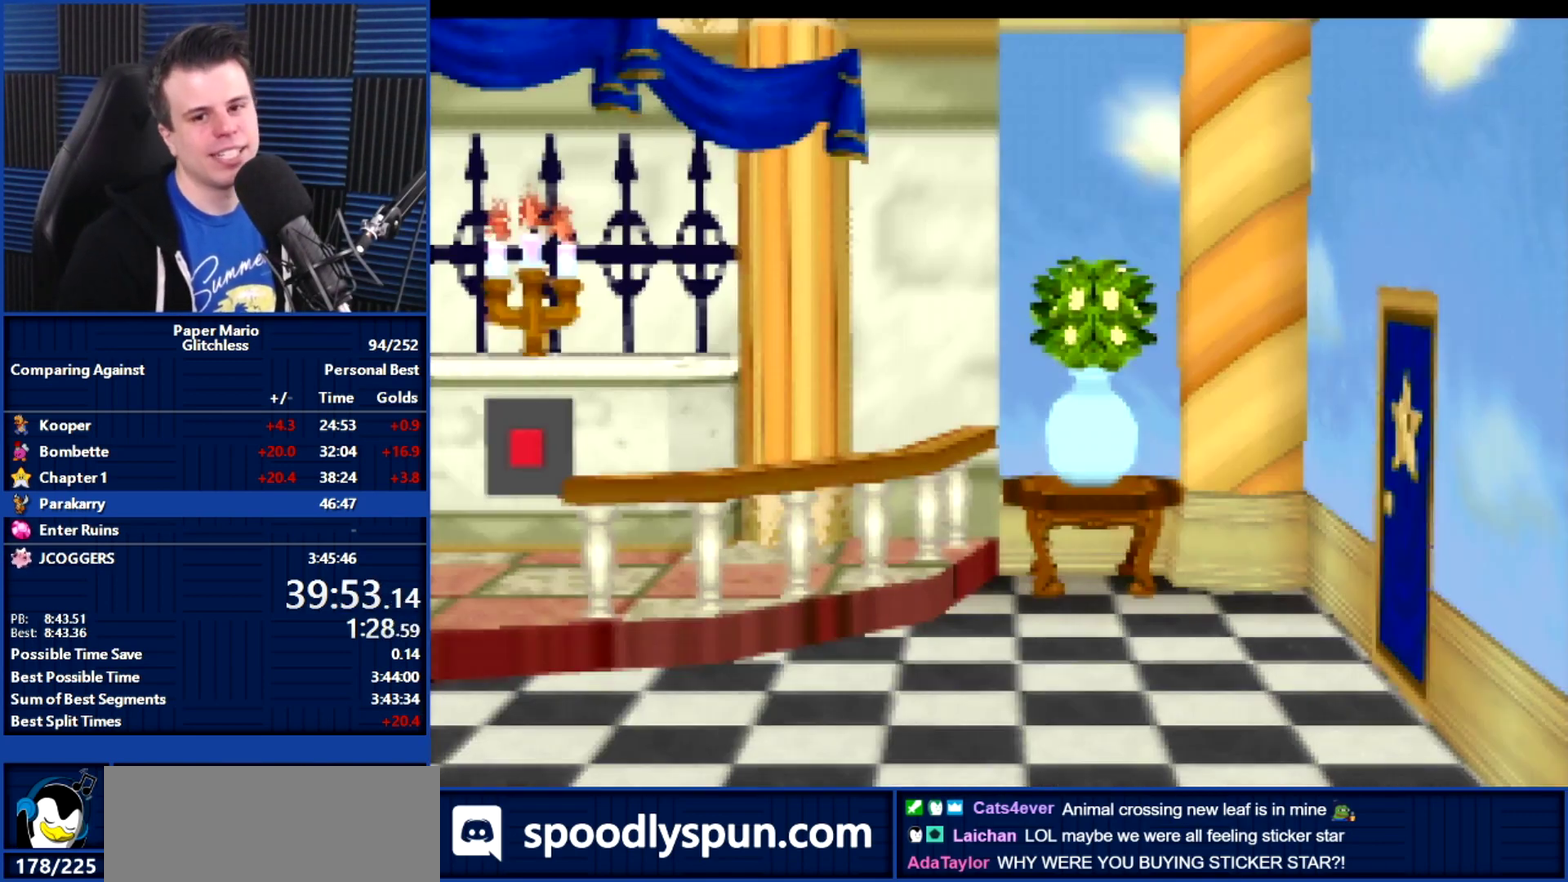
{"buttons": ["B"], "left_stick": "center", "events": []}
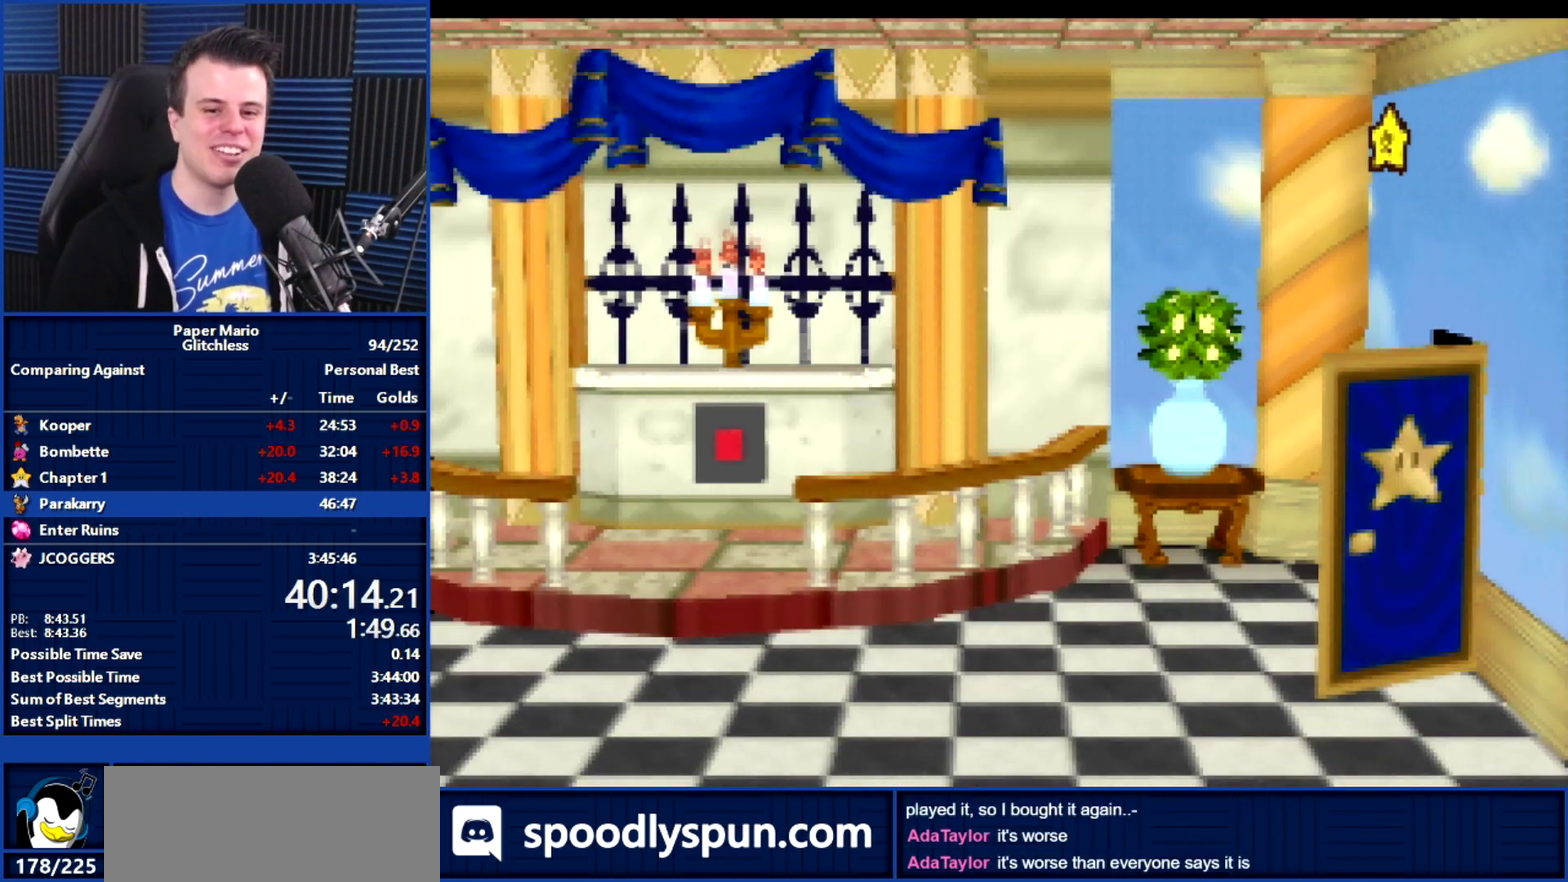
{"buttons": ["B"], "left_stick": "center", "events": []}
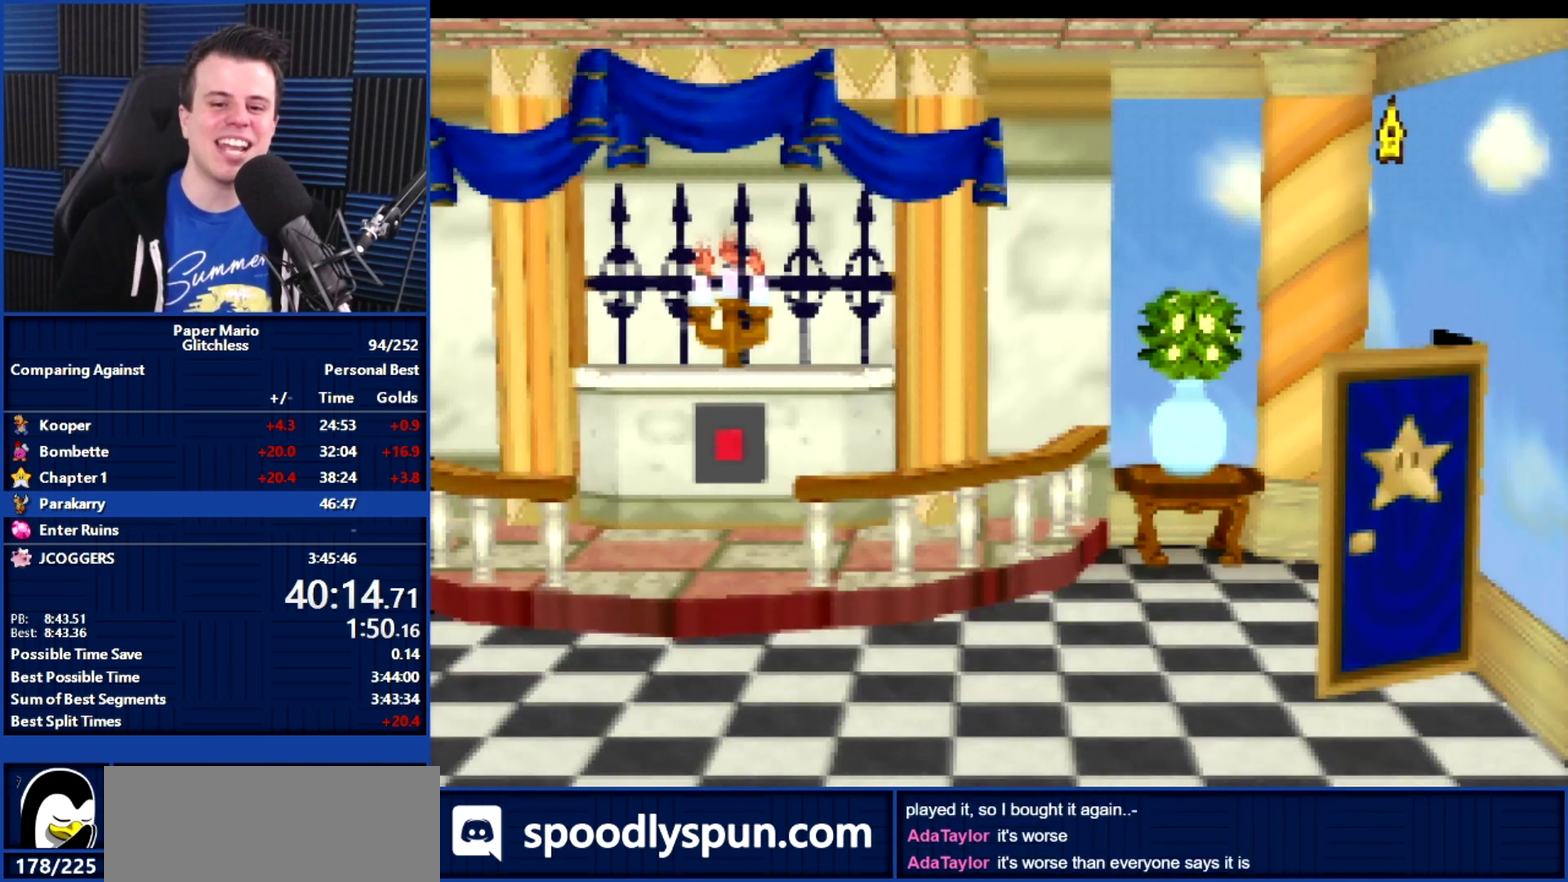
{"buttons": ["B"], "left_stick": "center", "events": []}
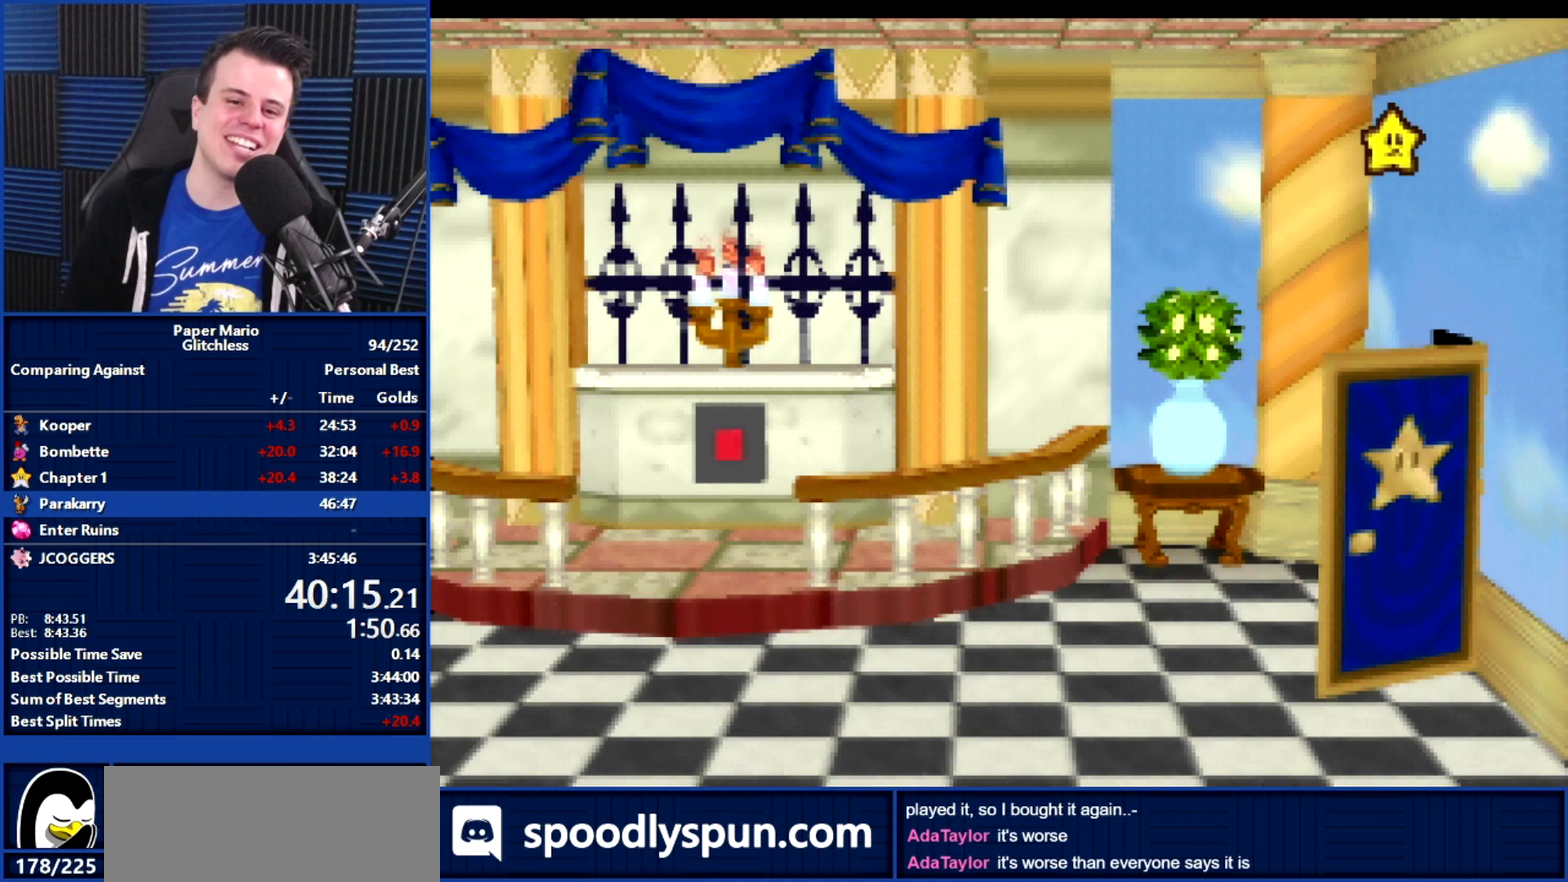
{"buttons": ["B"], "left_stick": "center", "events": []}
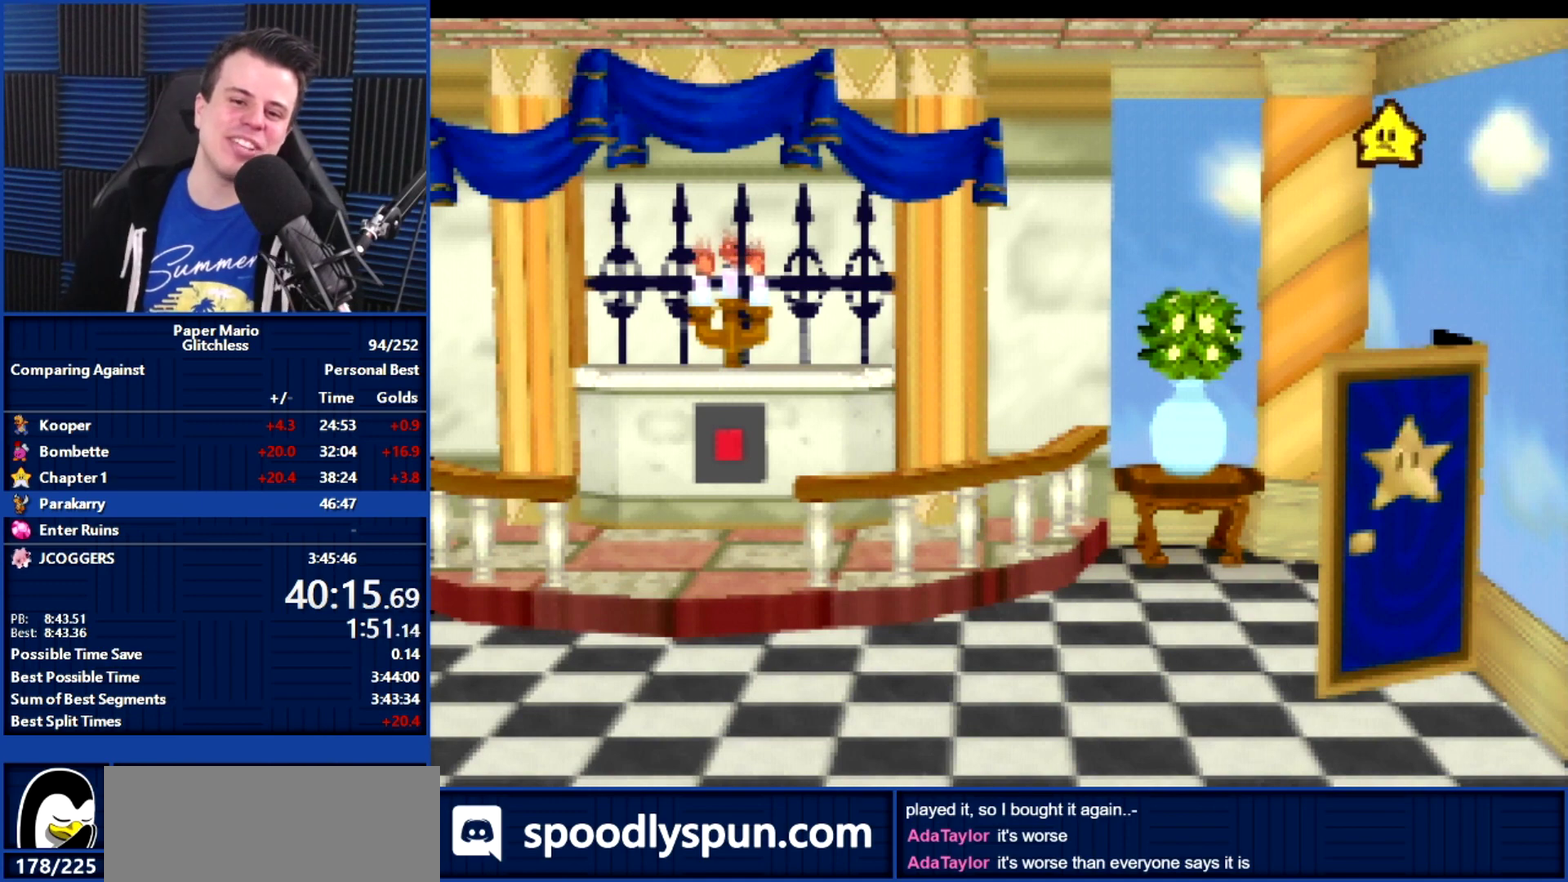
{"buttons": ["B"], "left_stick": "center", "events": []}
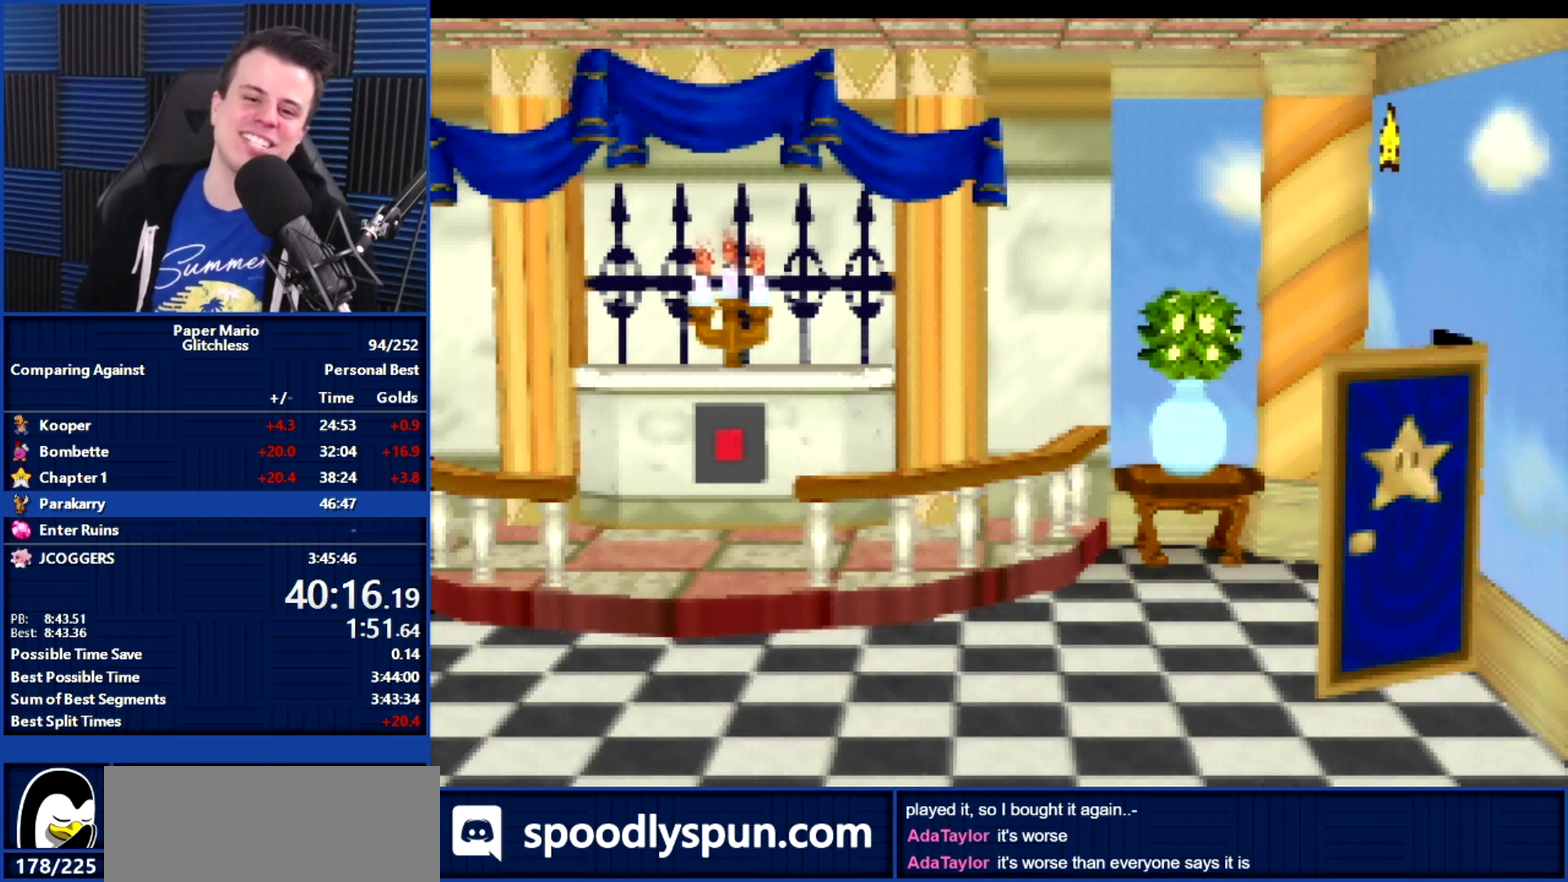
{"buttons": ["B"], "left_stick": "center", "events": []}
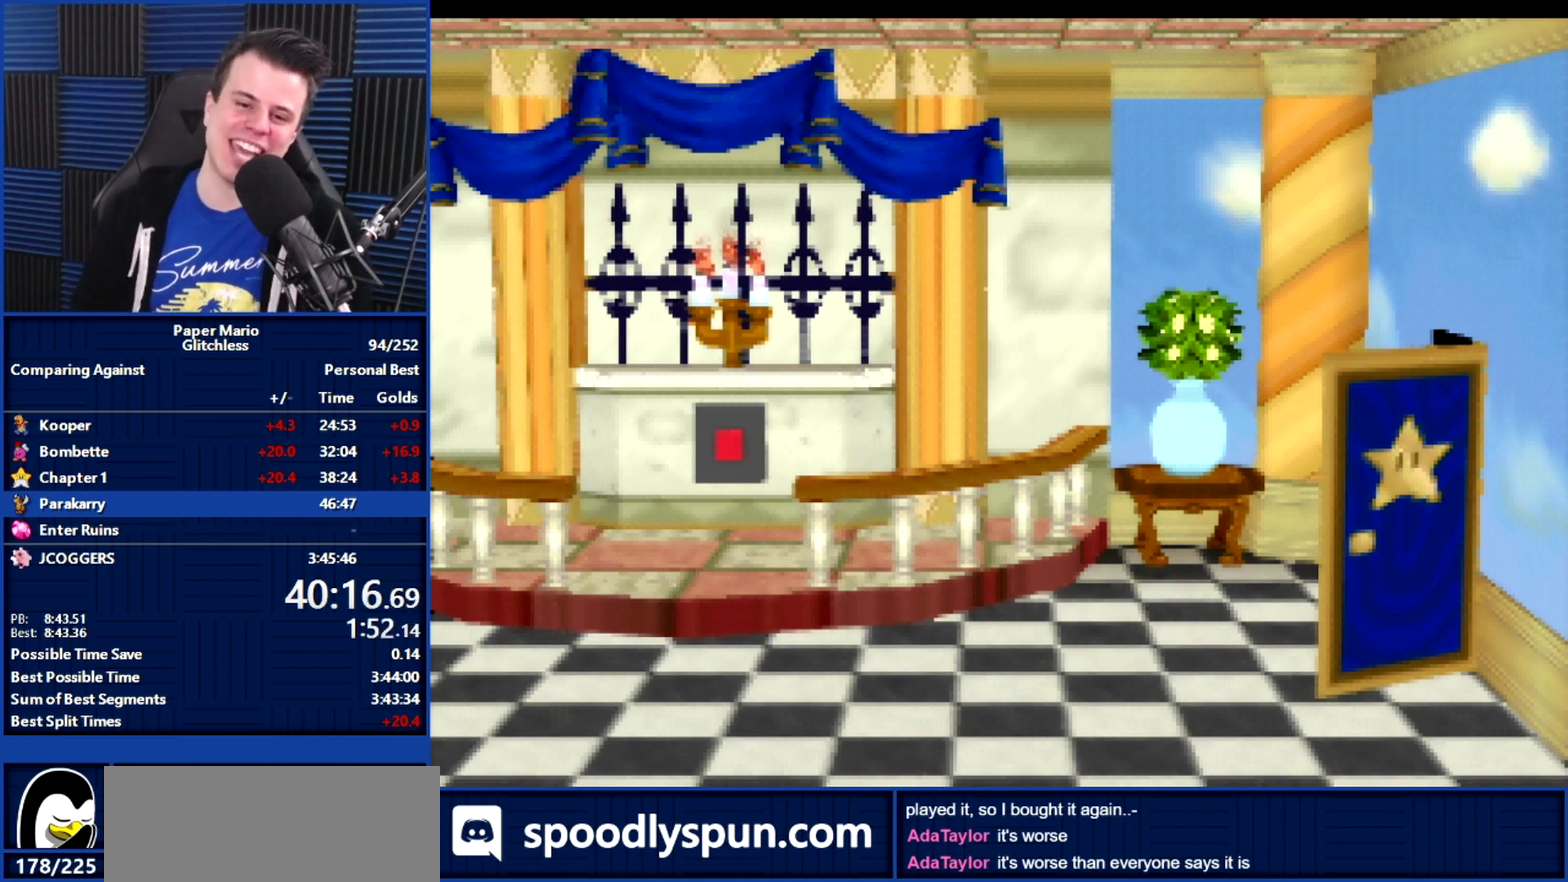
{"buttons": ["B"], "left_stick": "center", "events": []}
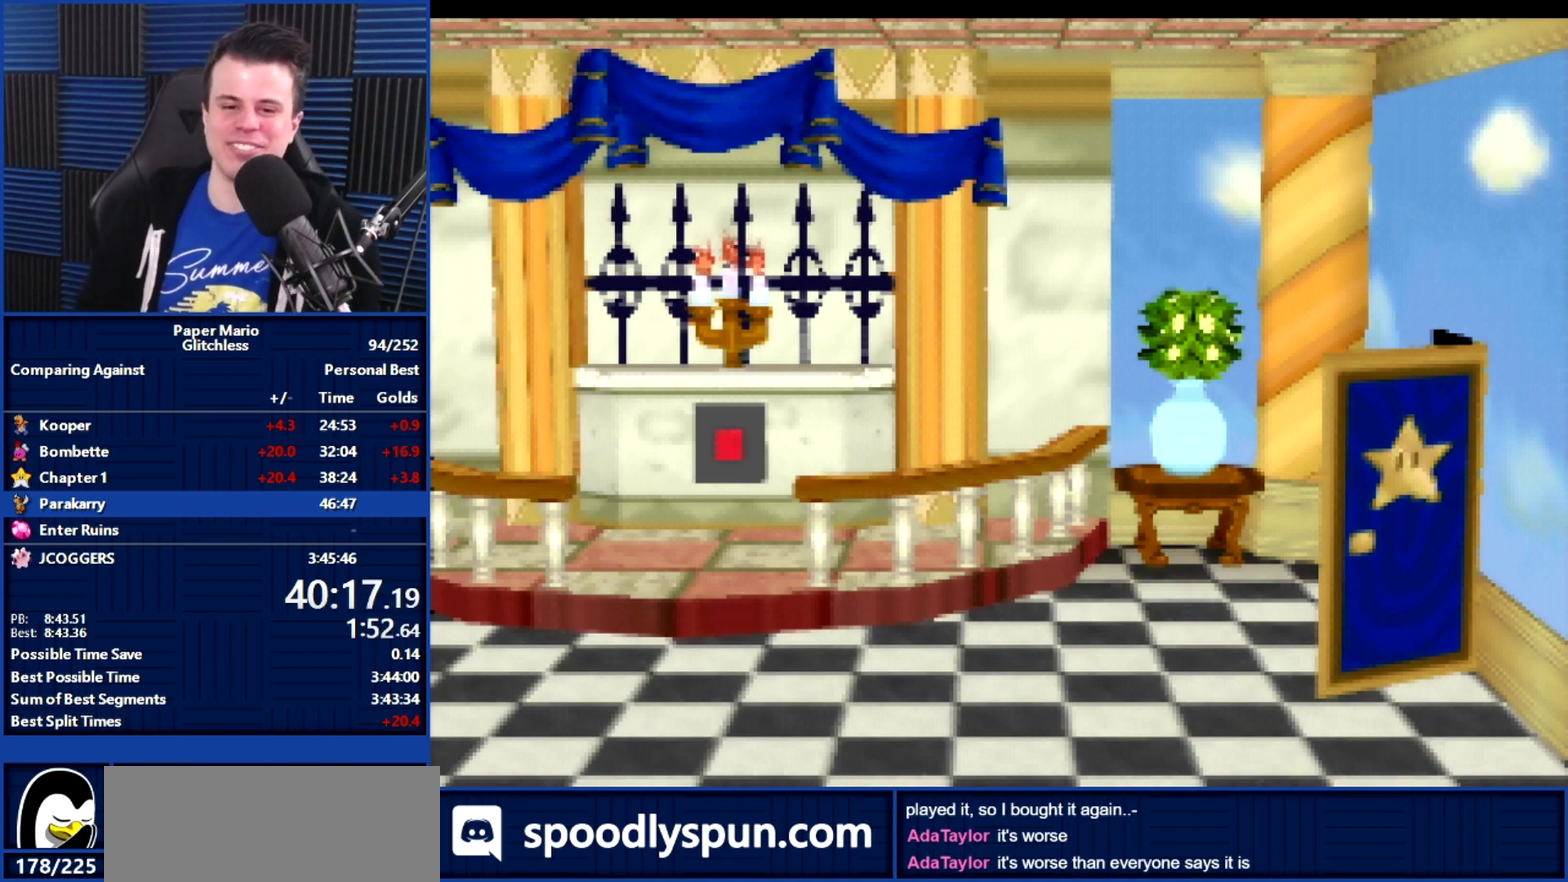
{"buttons": ["B"], "left_stick": "center", "events": []}
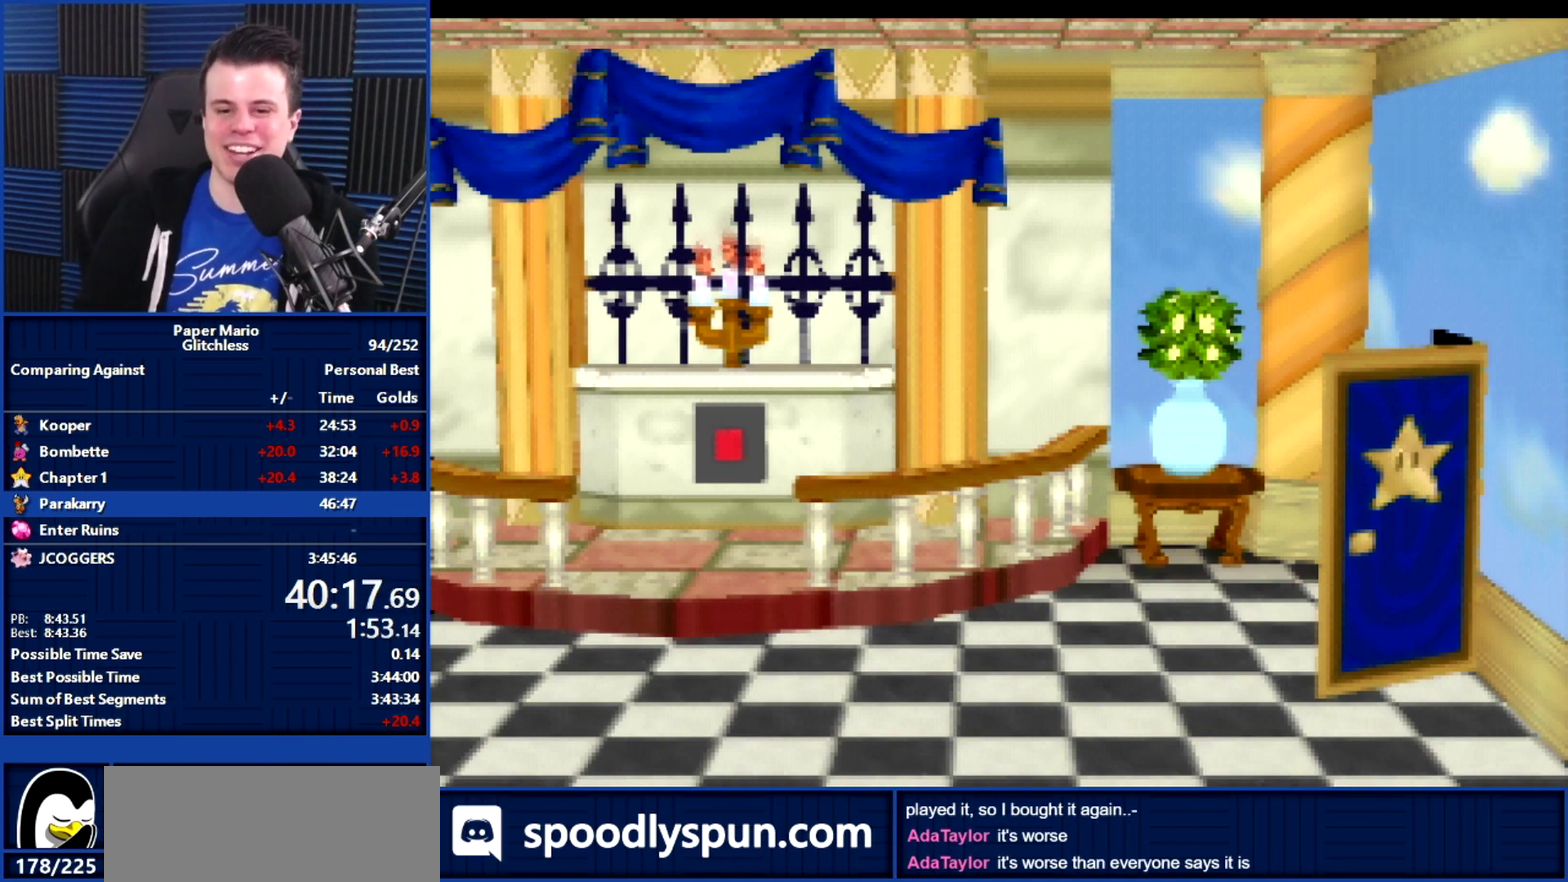
{"buttons": ["B"], "left_stick": "center", "events": []}
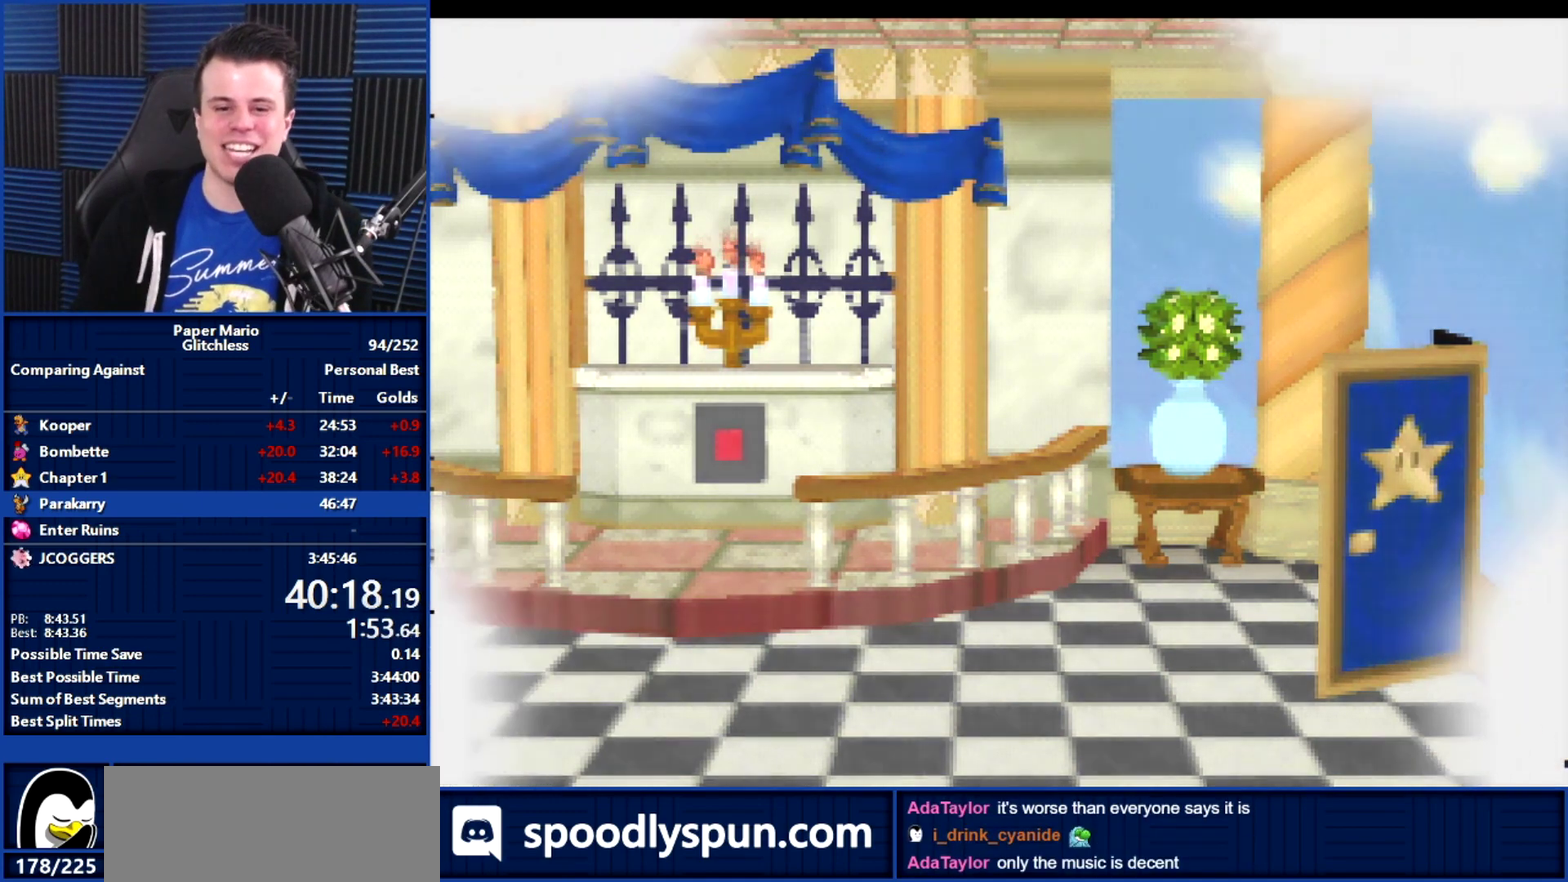
{"buttons": ["B"], "left_stick": "center", "events": []}
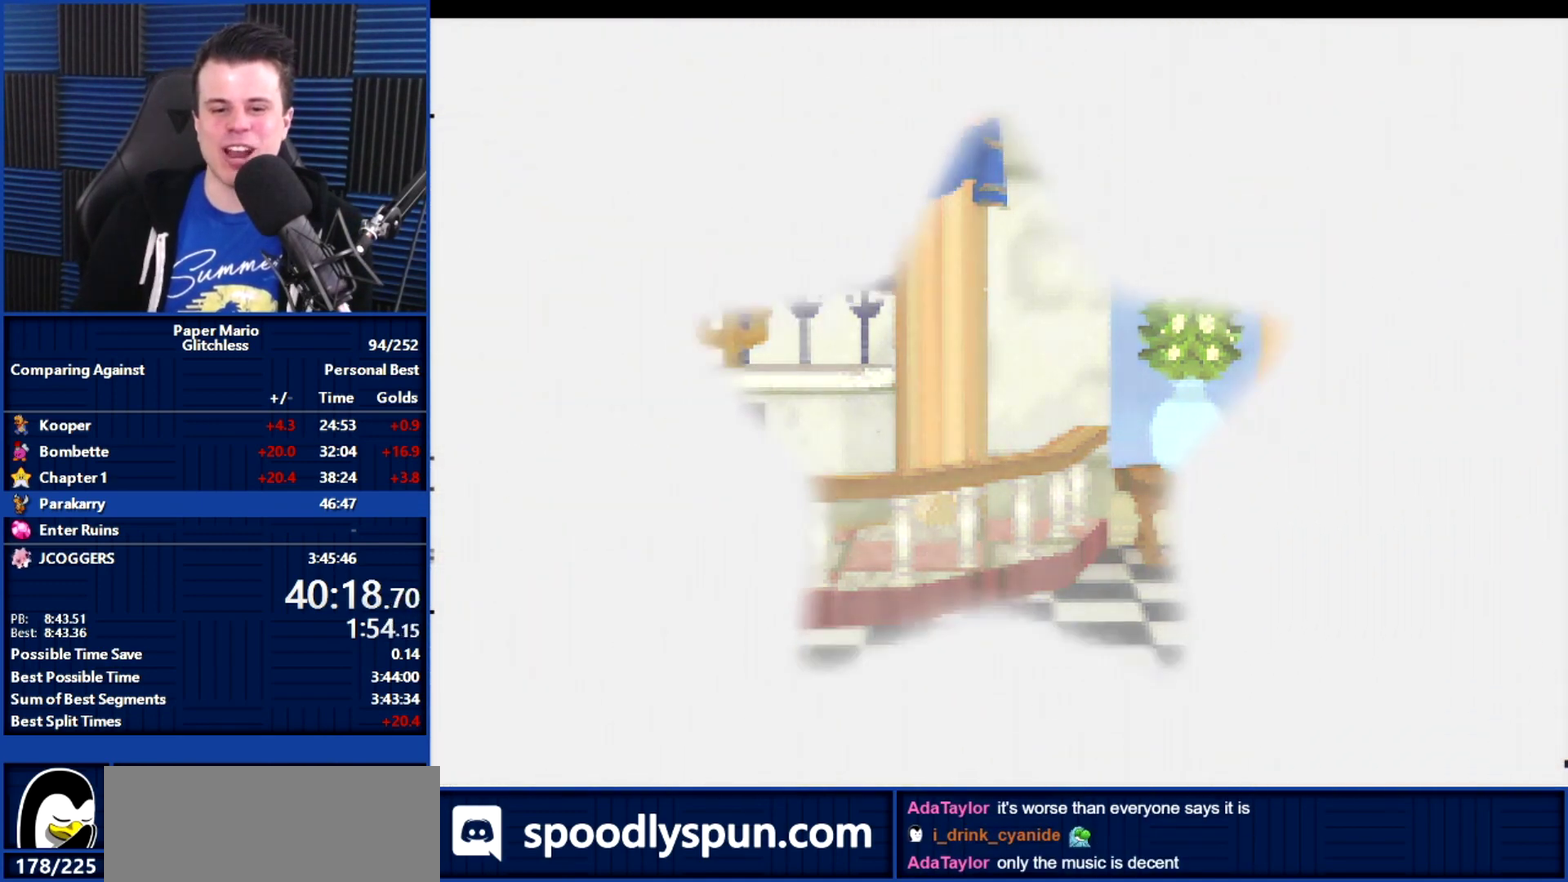
{"buttons": ["B"], "left_stick": "center", "events": []}
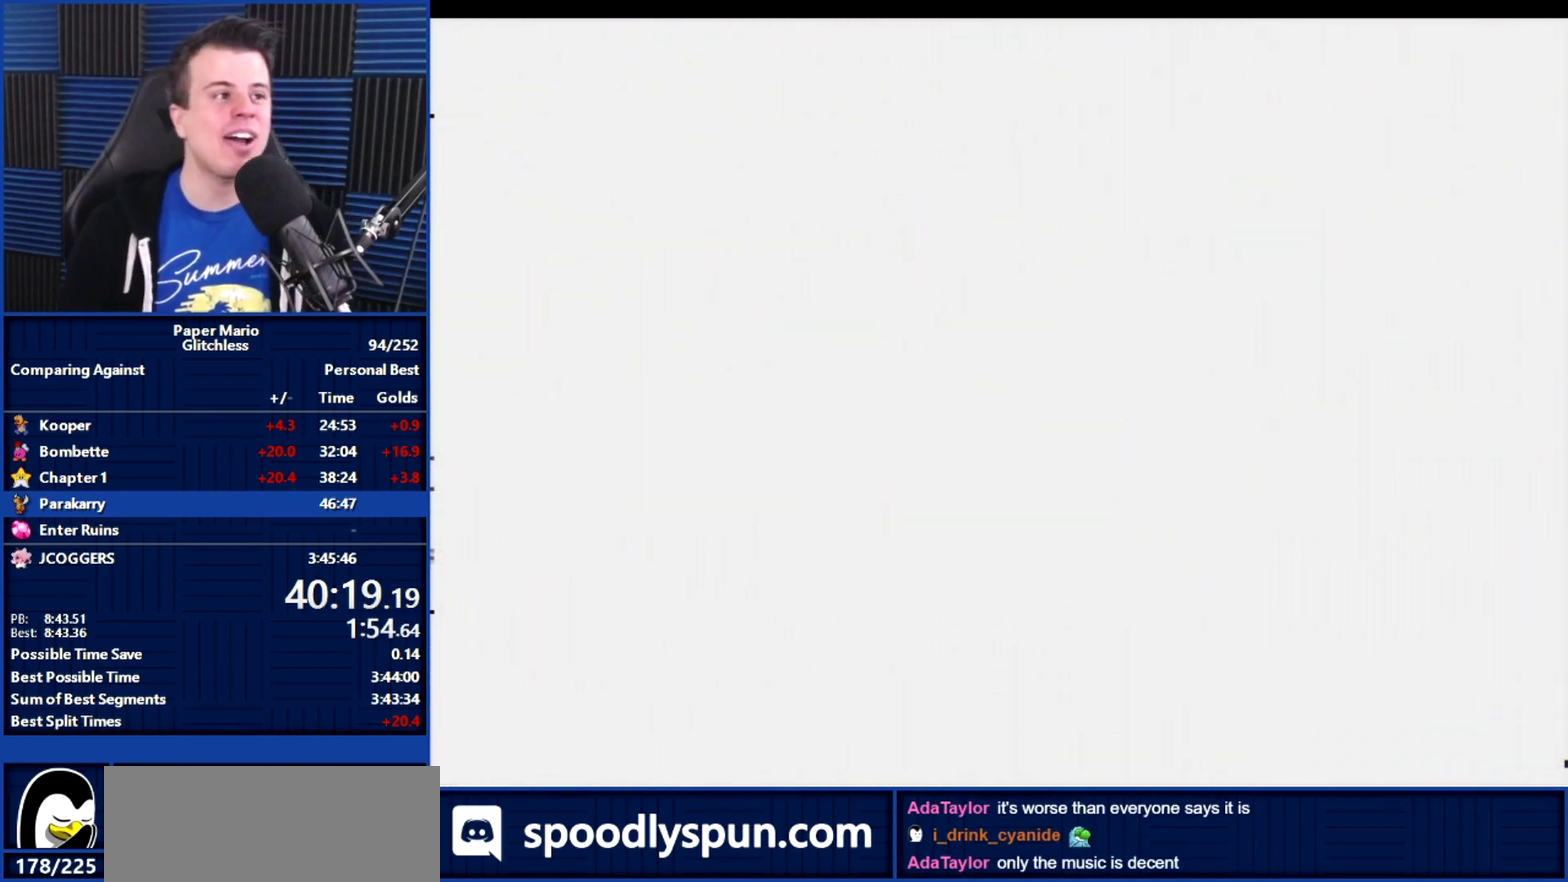
{"buttons": ["B"], "left_stick": "center", "events": []}
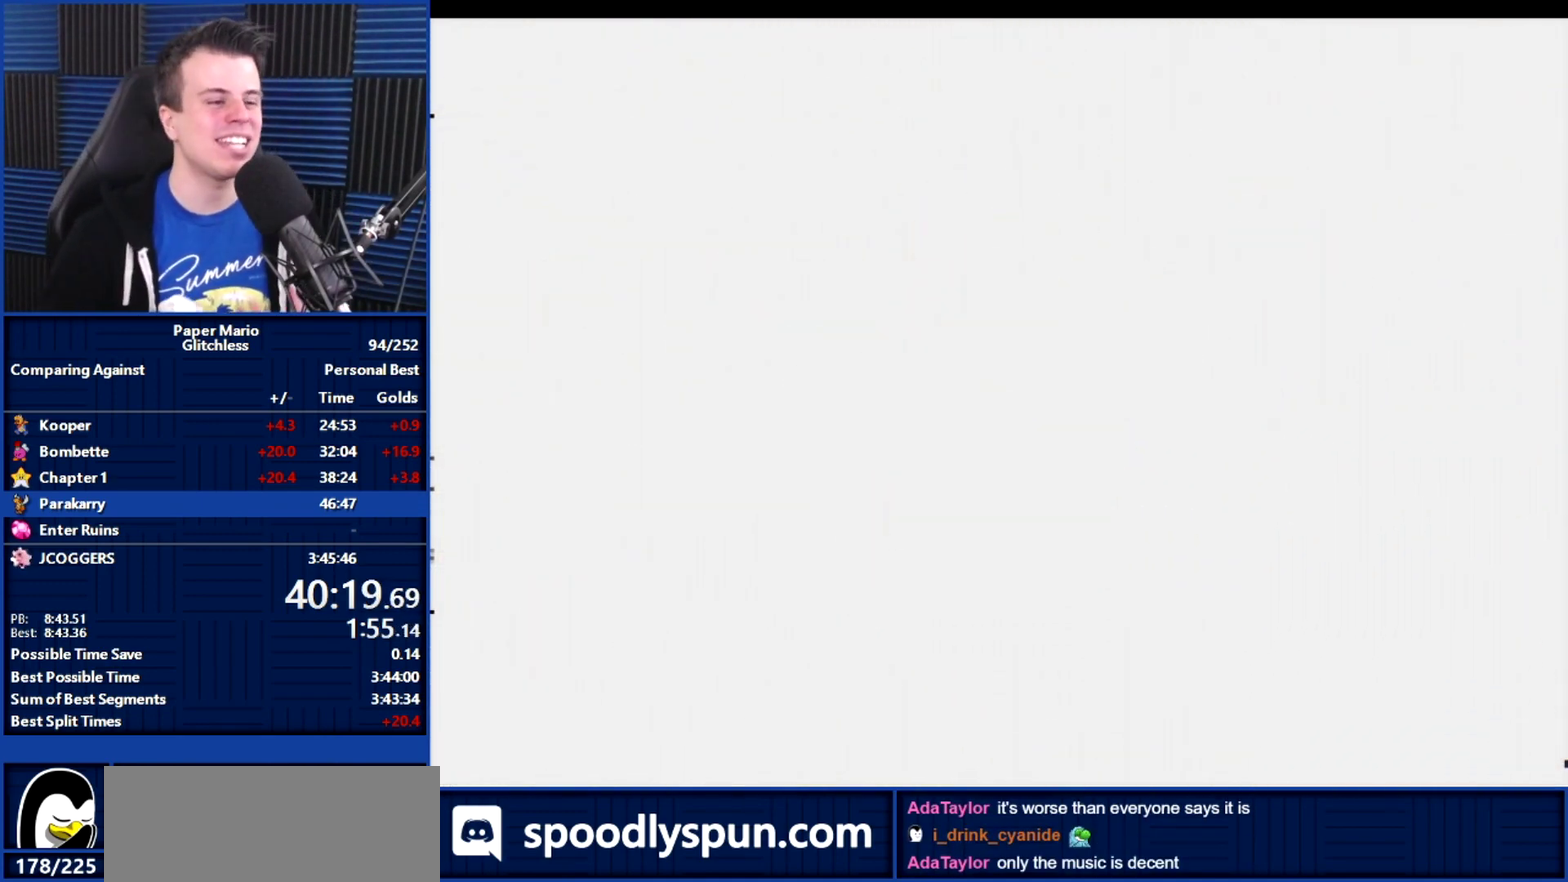
{"buttons": ["B"], "left_stick": "center", "events": []}
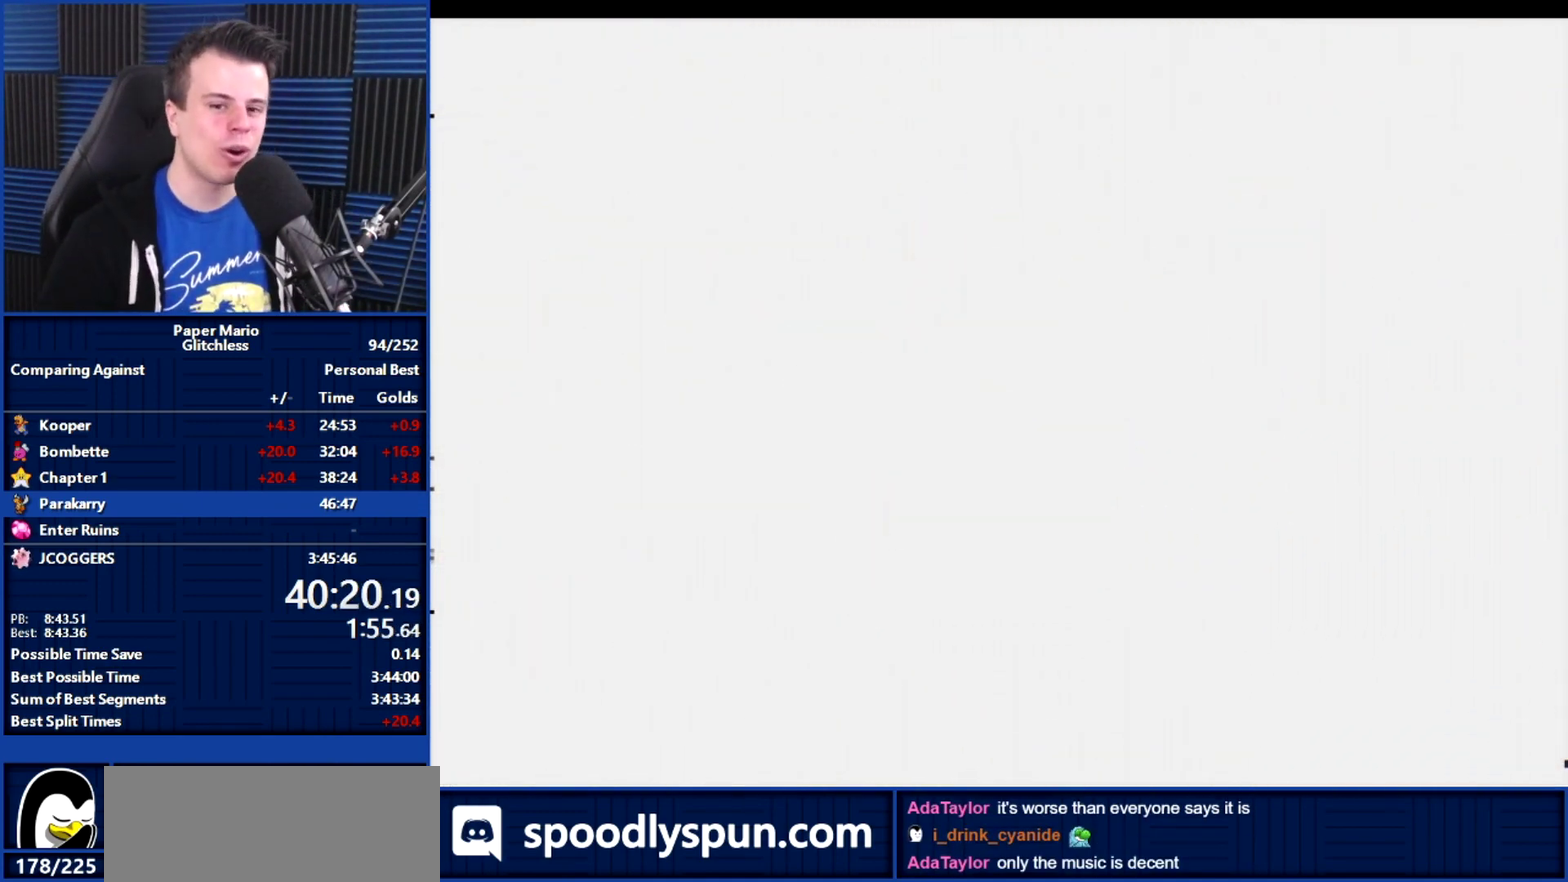
{"buttons": ["B"], "left_stick": "center", "events": []}
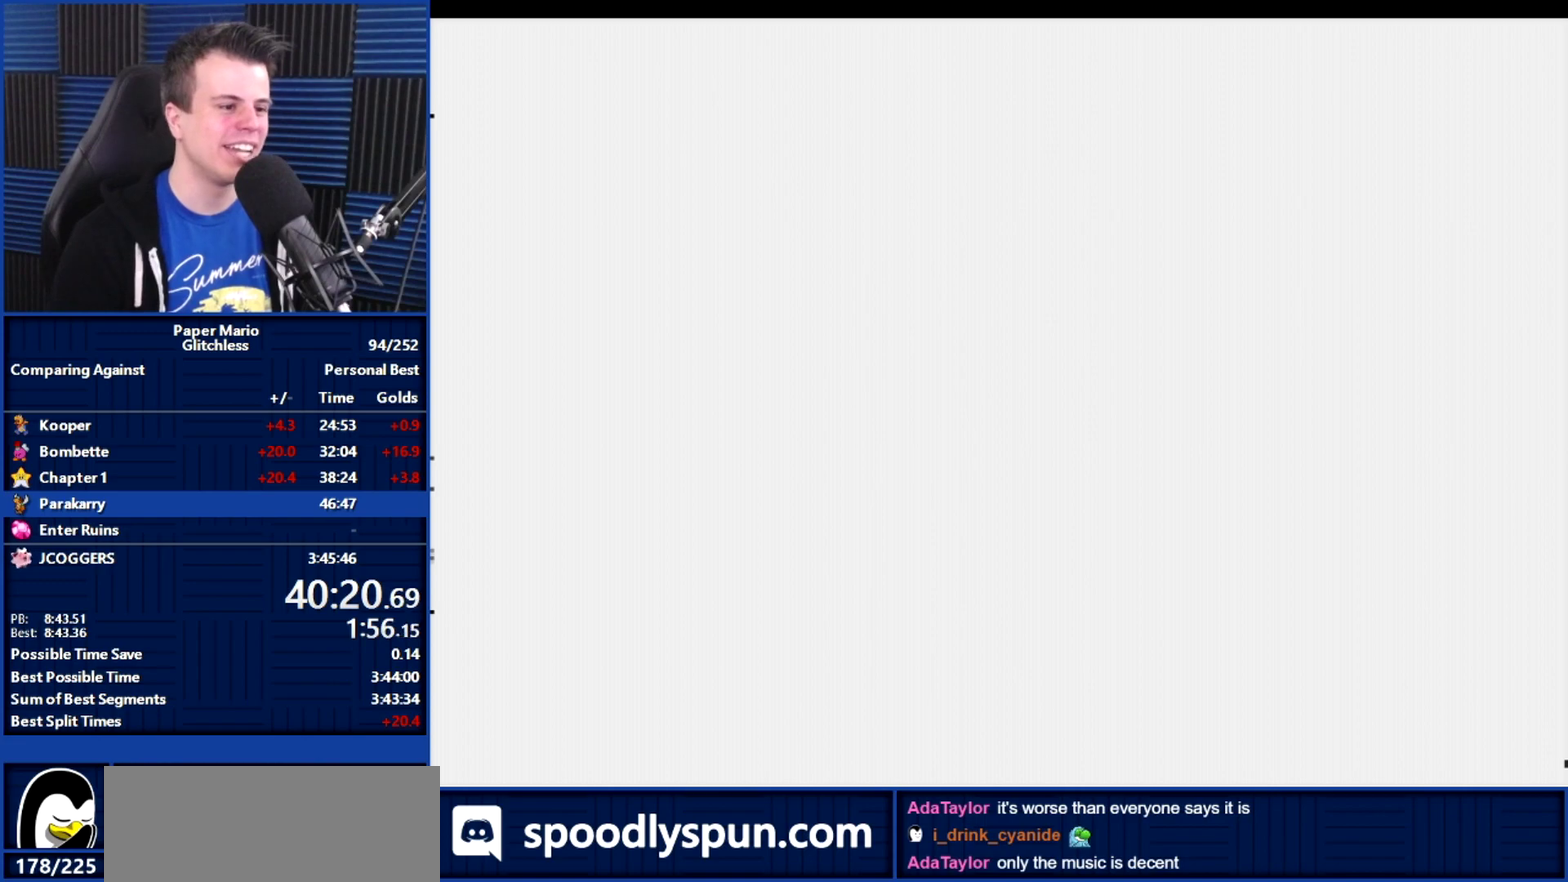
{"buttons": ["B"], "left_stick": "center", "events": []}
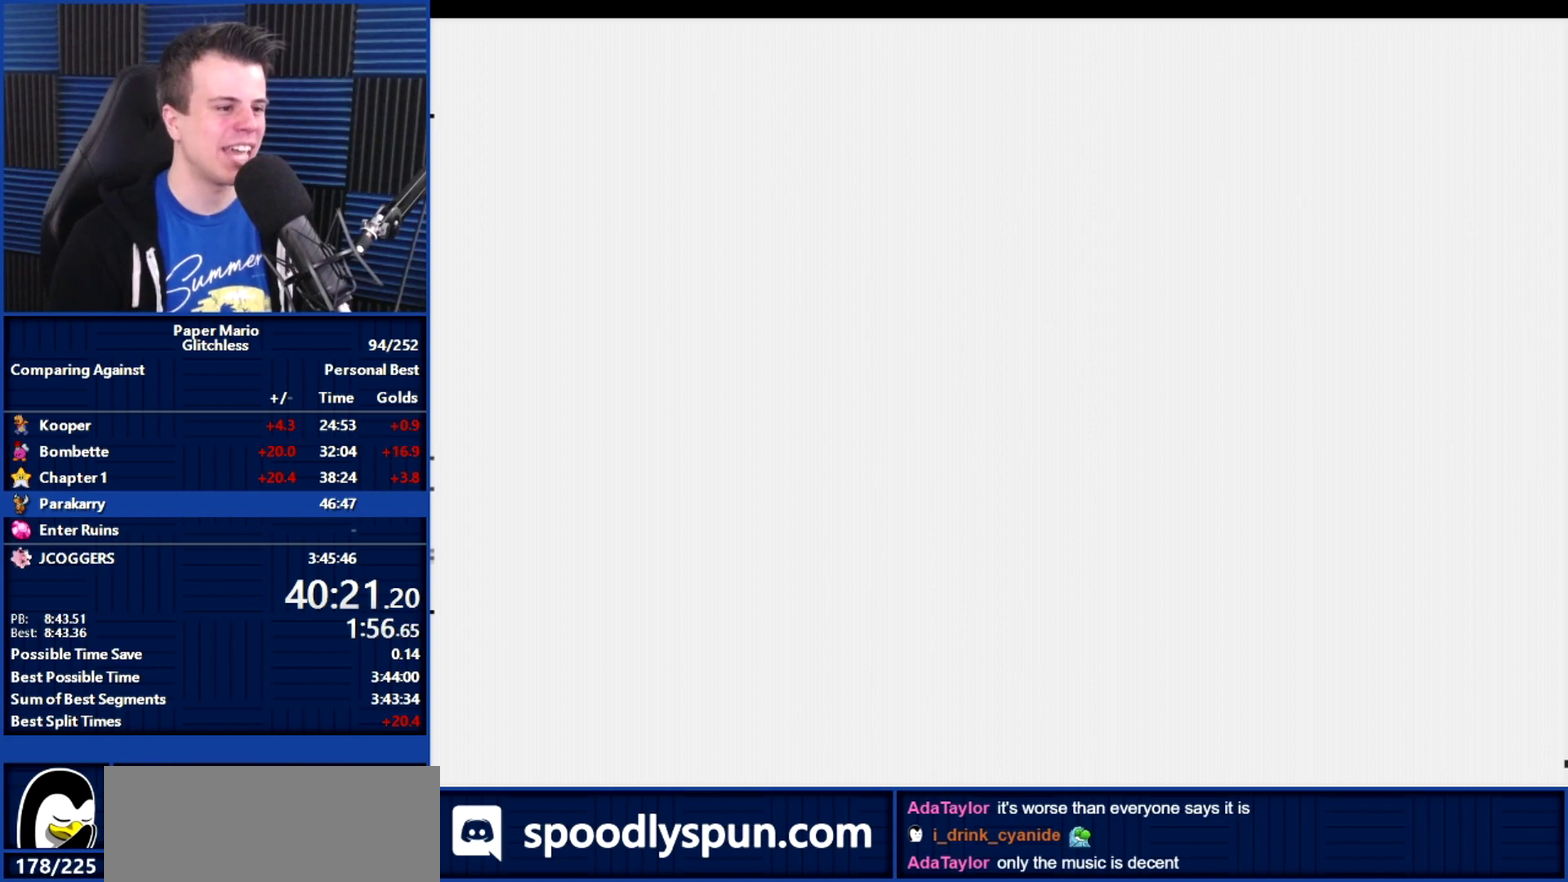
{"buttons": ["B"], "left_stick": "center", "events": []}
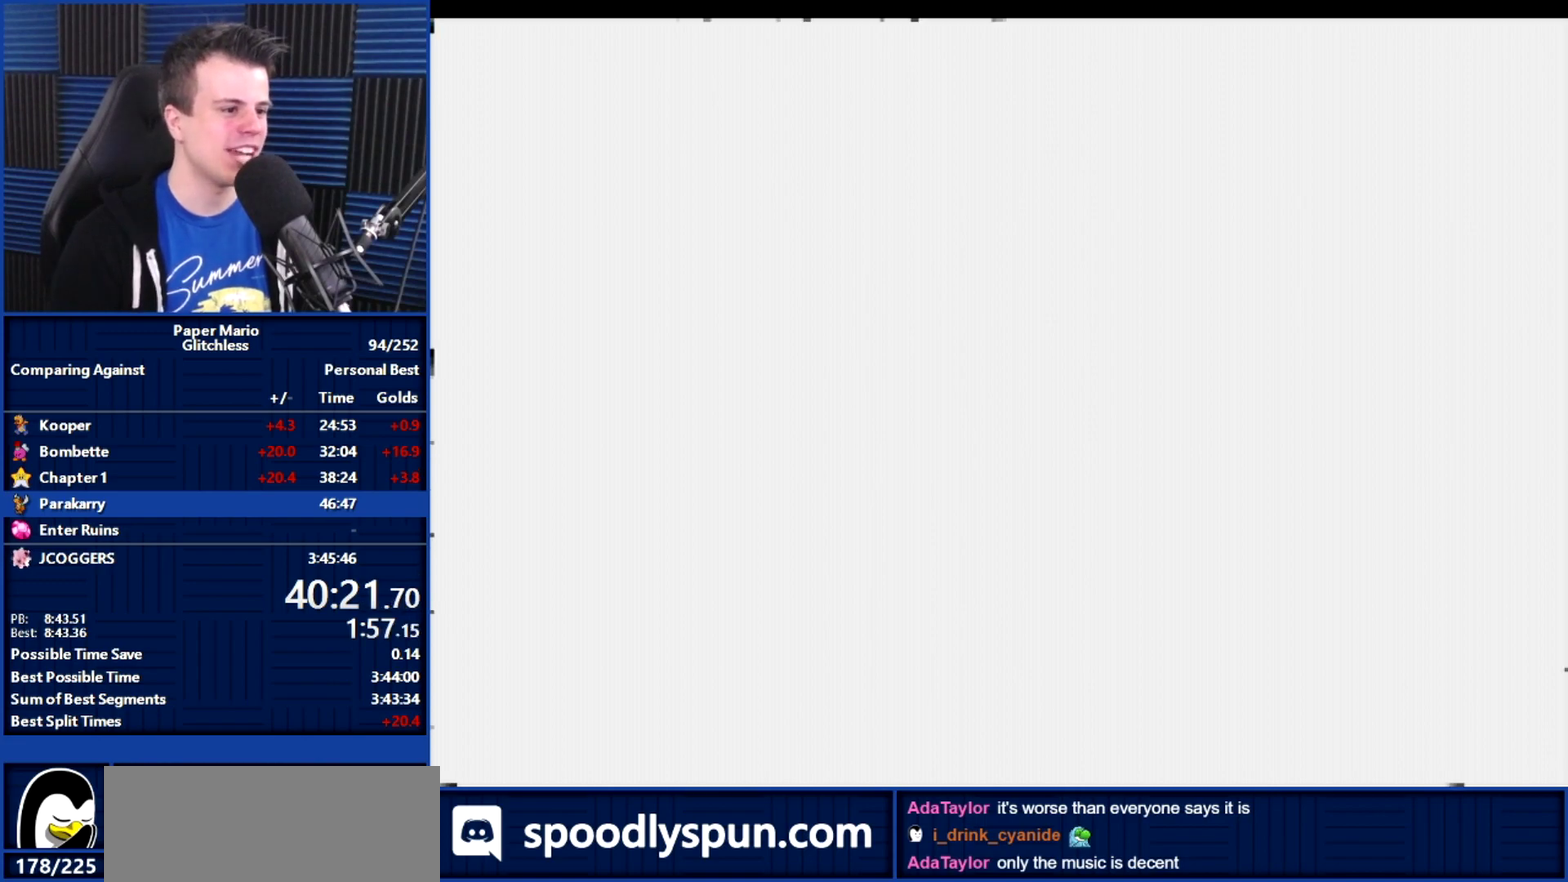
{"buttons": ["B"], "left_stick": "center", "events": []}
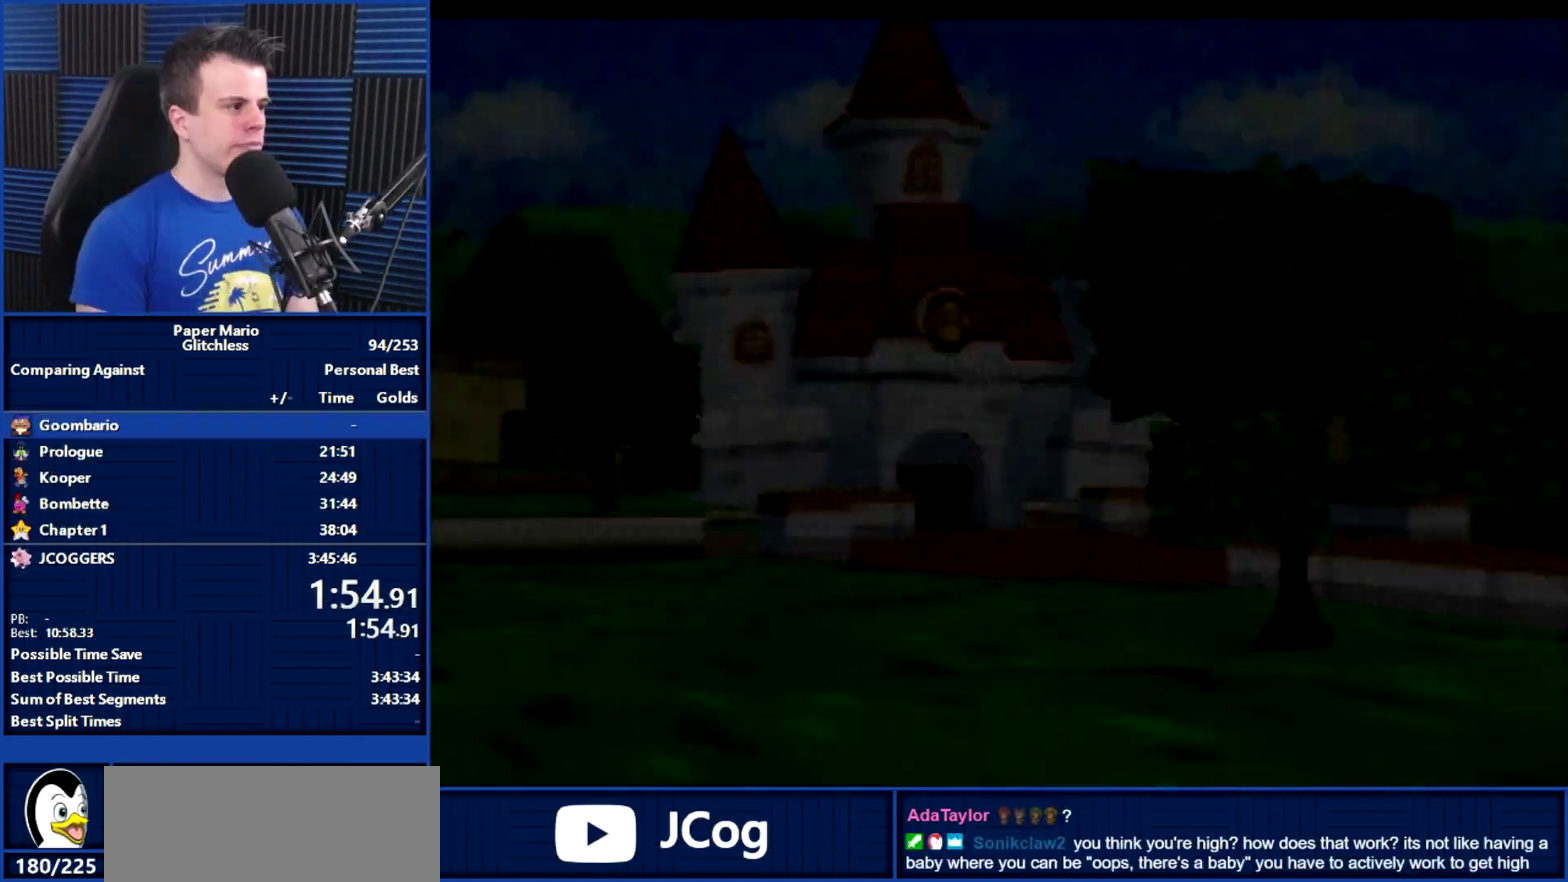
{"buttons": ["B"], "left_stick": "center", "events": []}